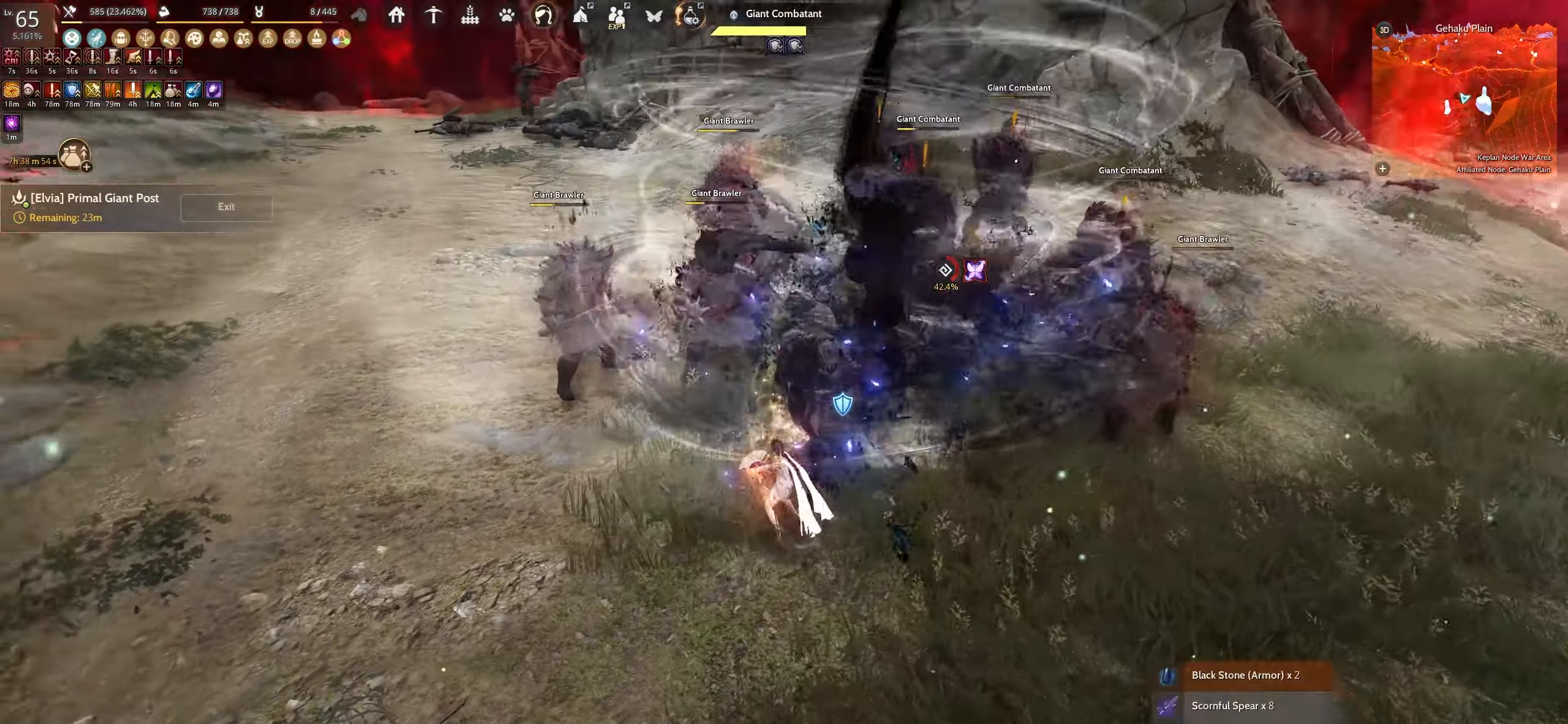
Gameplay with keyboard and mouse; each line is a JSON object with the keys and mouse buttons held at the frame after it. "events" lists presses ("down") and releases ("up") of "a", "c", "d", "e", "f", "q", "s", "shift", "space", "tab", "w", "x", "z", "mouse_left" and "mouse_right" between this image and that frame as [ms after this image, input, new state], when the widget could be followed in between. "mouse_left", "mouse_right" = the "left", "right" buttons of the "mouse" list. No other keys are recorded. Mouse movement is not recorded.
{"keys": ["e", "w"], "mouse": [], "events": [[184, "f", "up"], [200, "shift", "up"], [284, "w", "down"], [300, "e", "down"]]}
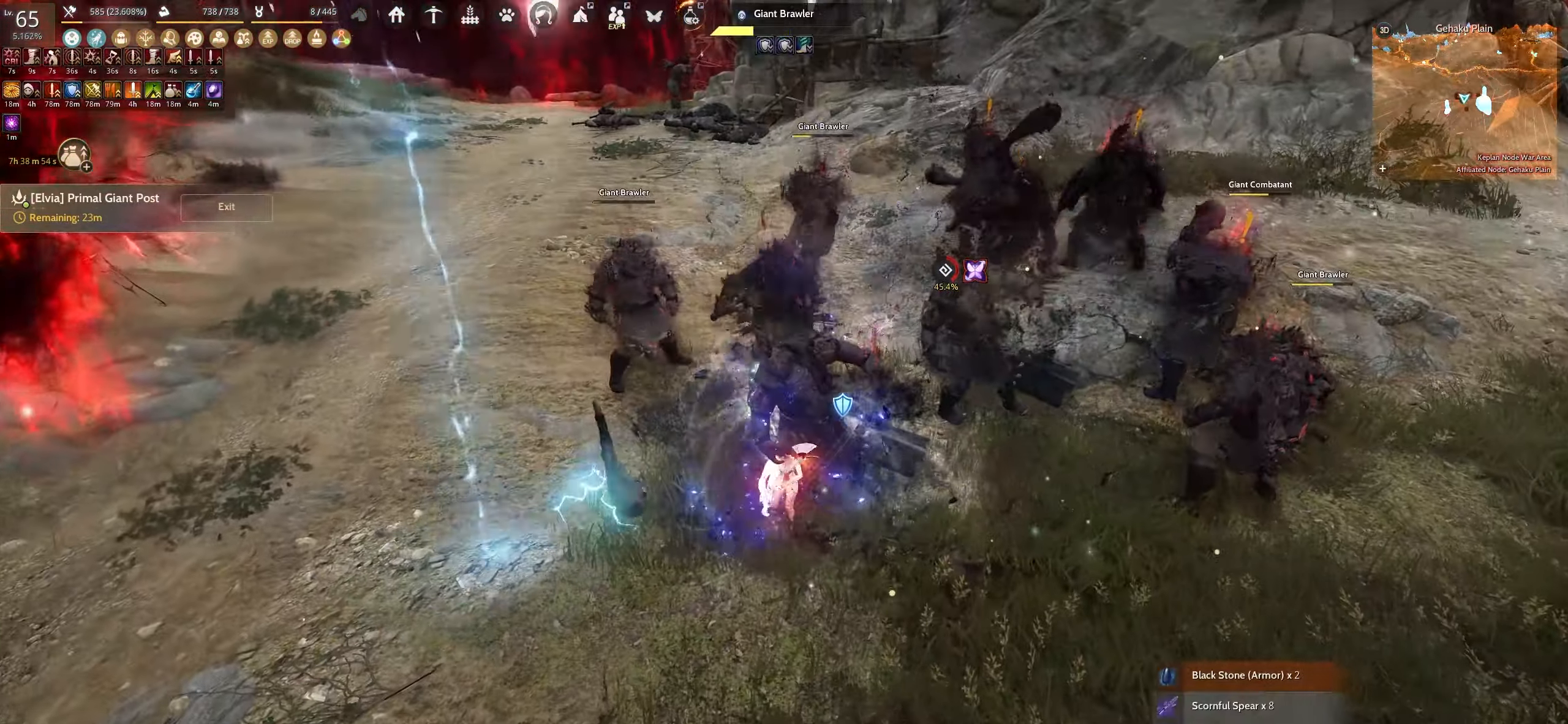
{"keys": ["e"], "mouse": [], "events": [[250, "w", "up"]]}
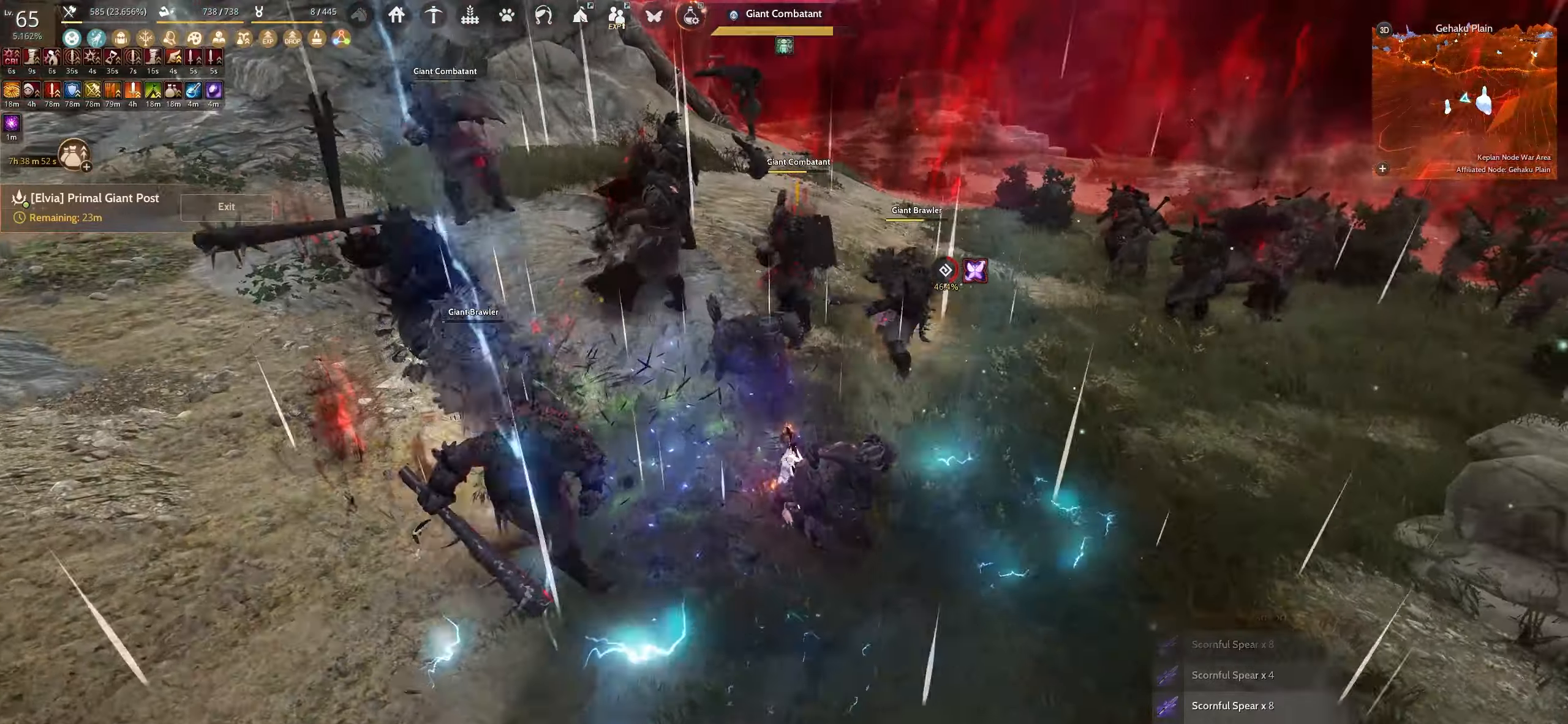
{"keys": ["w"], "mouse": [], "events": [[384, "e", "up"], [450, "w", "down"]]}
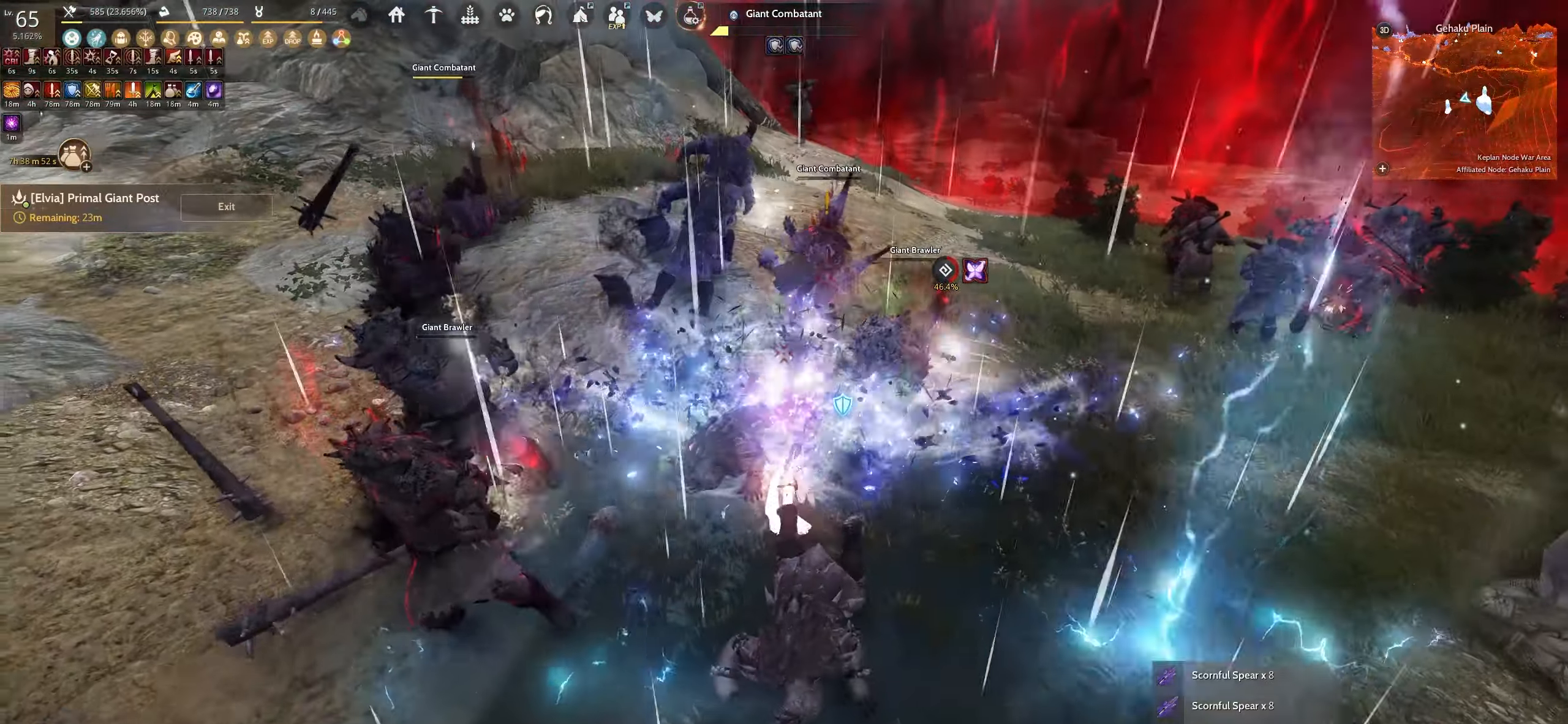
{"keys": ["space"], "mouse": [], "events": [[34, "c", "down"], [250, "c", "up"], [267, "w", "up"], [384, "space", "down"]]}
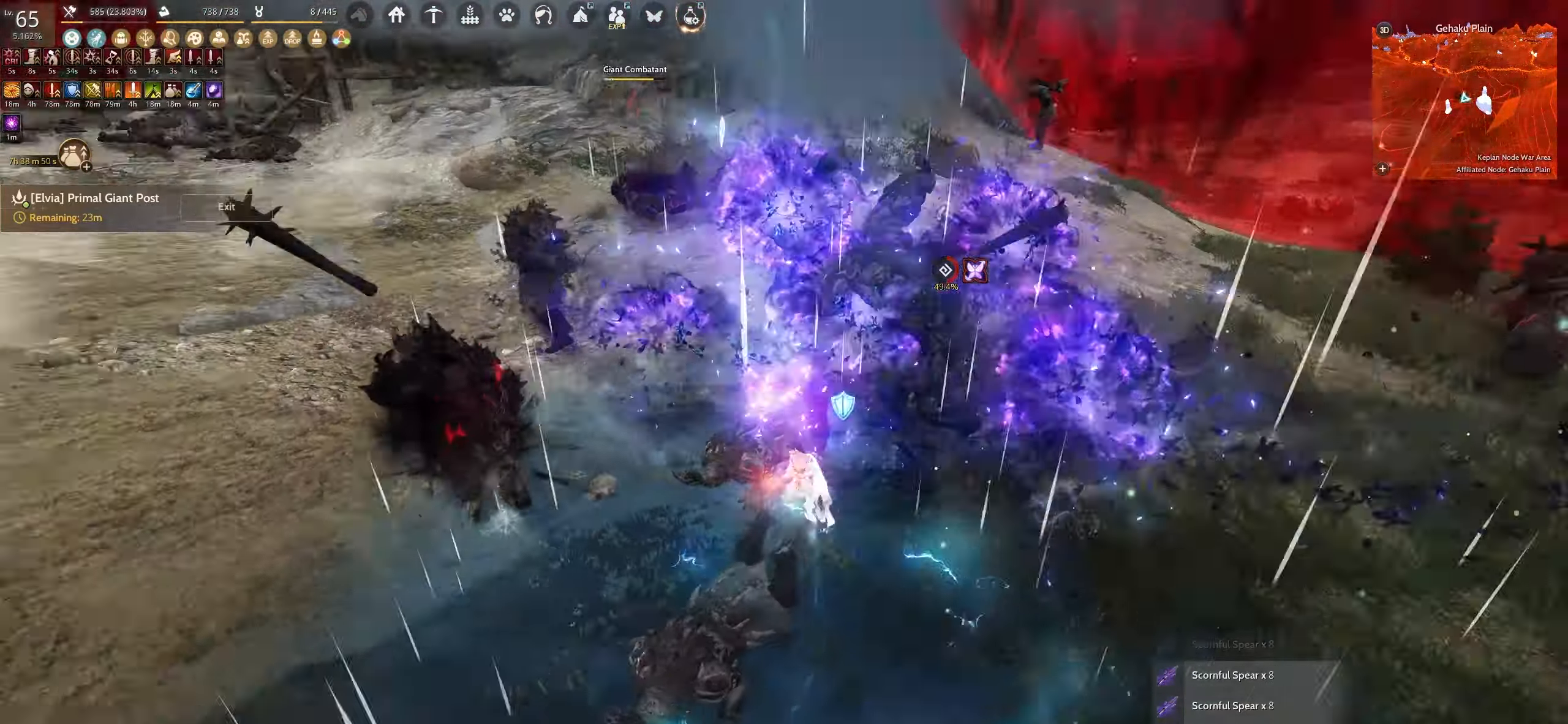
{"keys": ["space"], "mouse": [], "events": []}
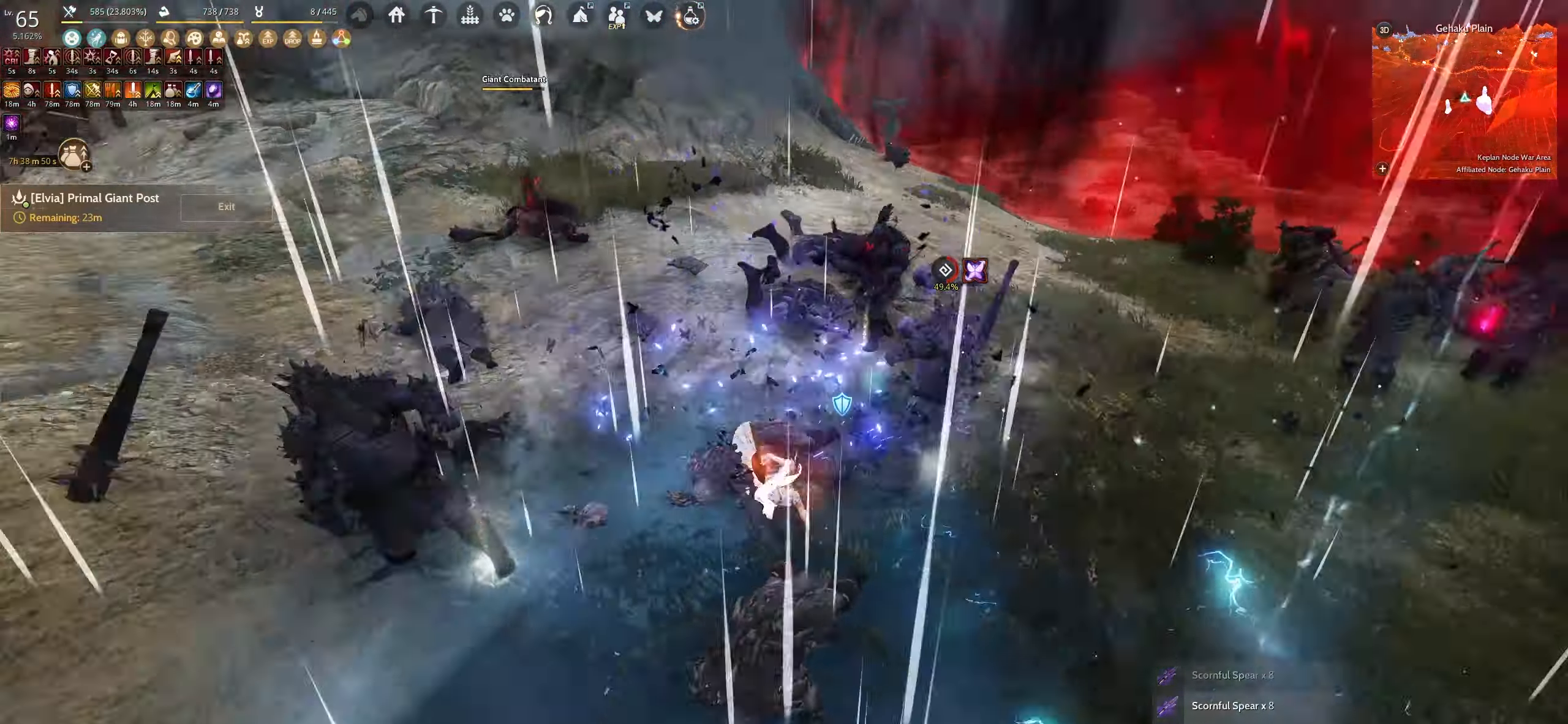
{"keys": ["w"], "mouse": [], "events": [[34, "space", "up"], [300, "shift", "down"], [317, "w", "down"], [434, "shift", "up"]]}
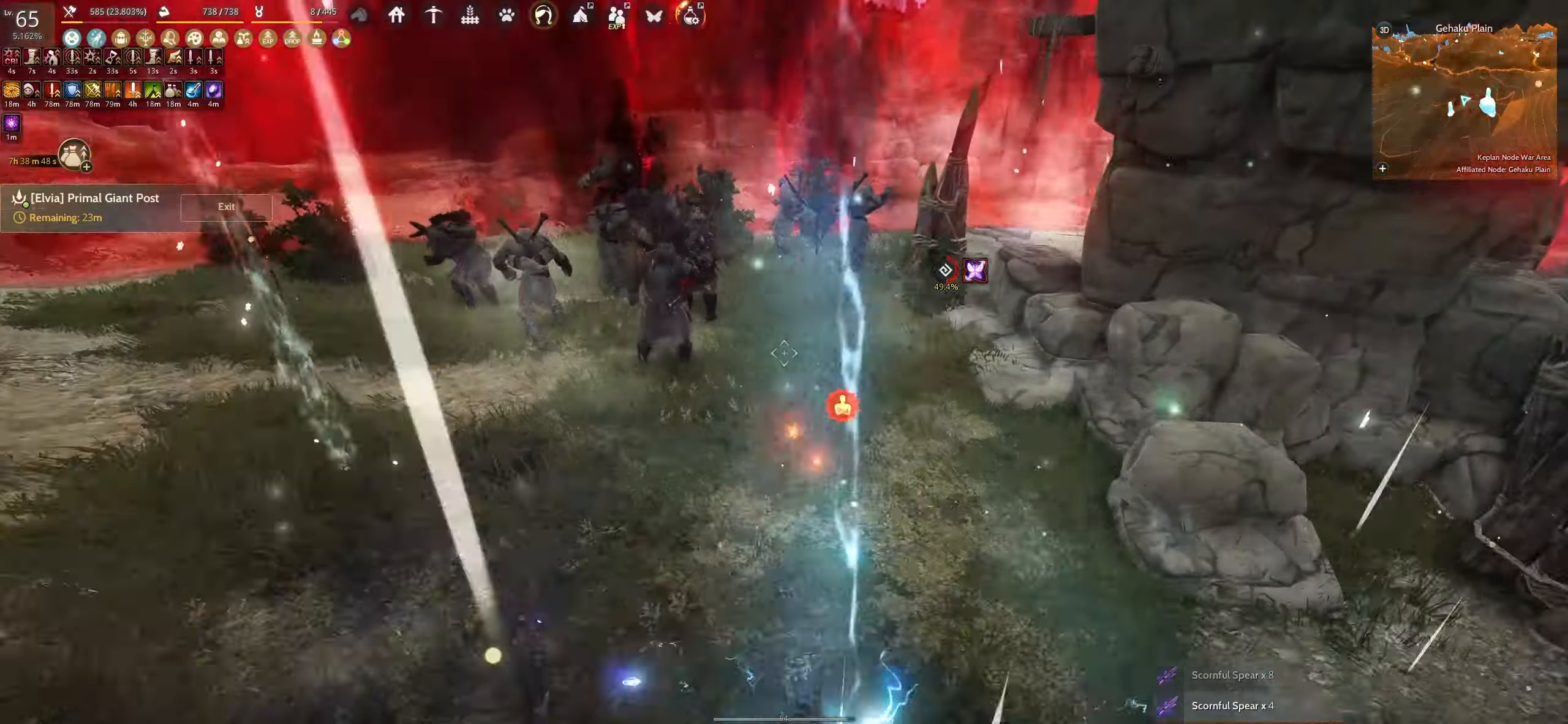
{"keys": ["w"], "mouse": [], "events": []}
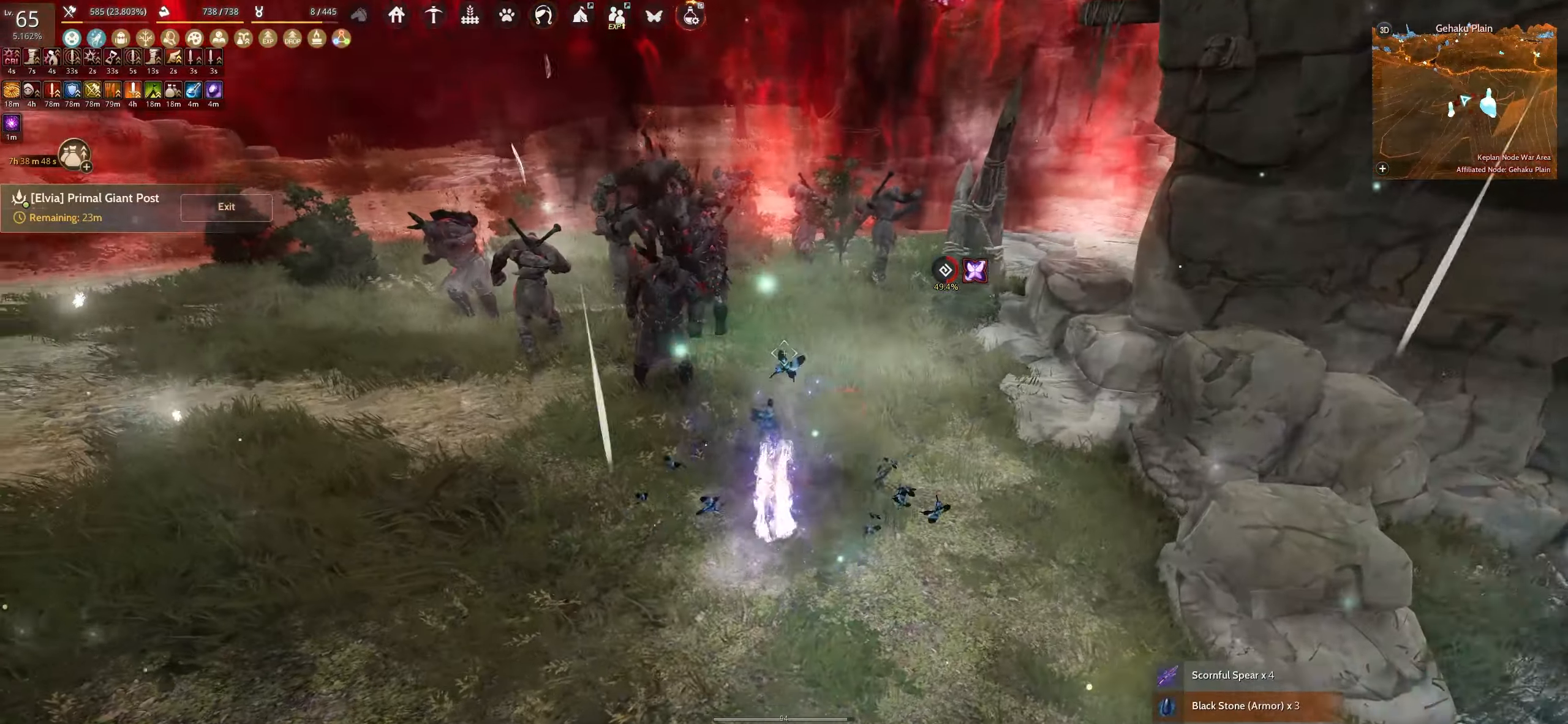
{"keys": [], "mouse": [], "events": [[17, "shift", "down"], [134, "w", "up"], [167, "shift", "up"], [234, "e", "down"], [384, "e", "up"]]}
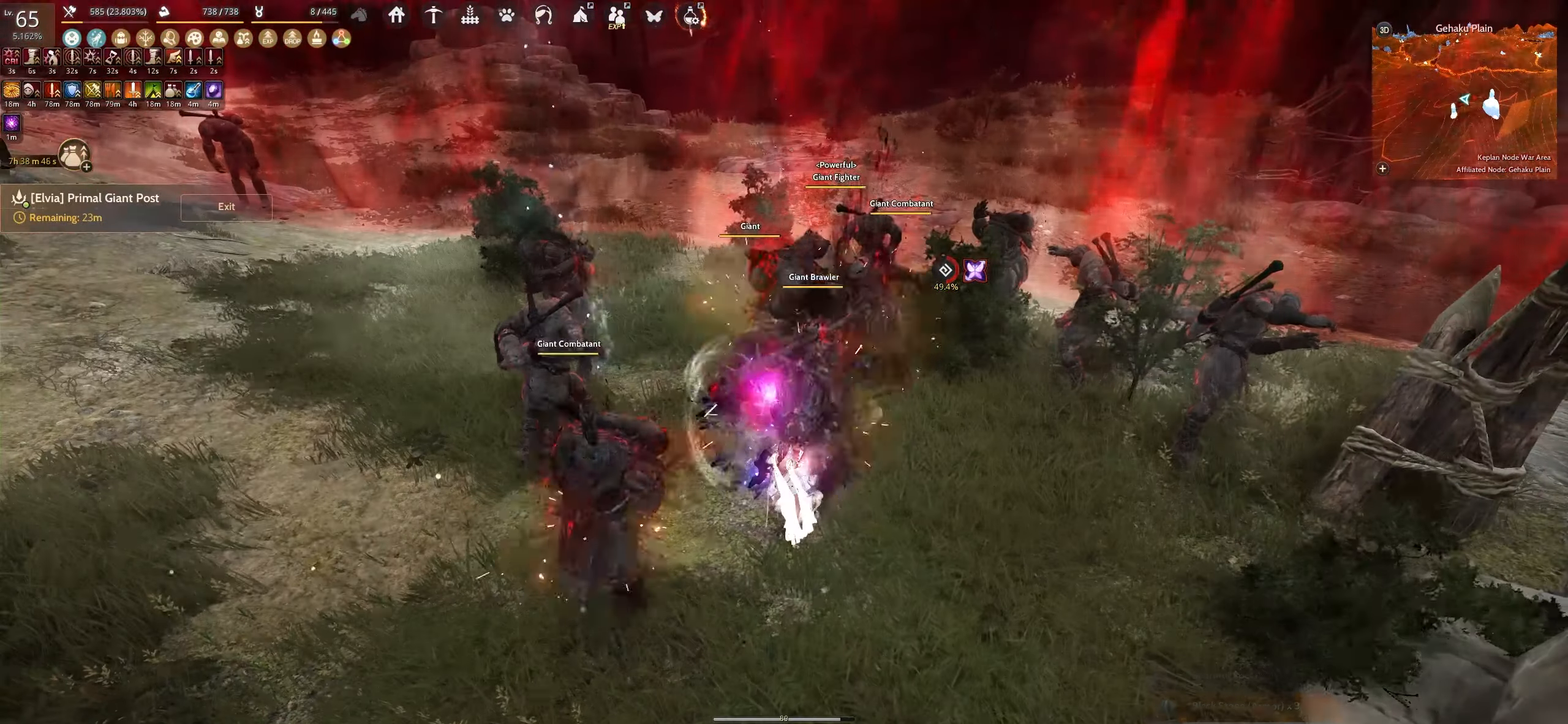
{"keys": ["f"], "mouse": [], "events": [[350, "f", "down"]]}
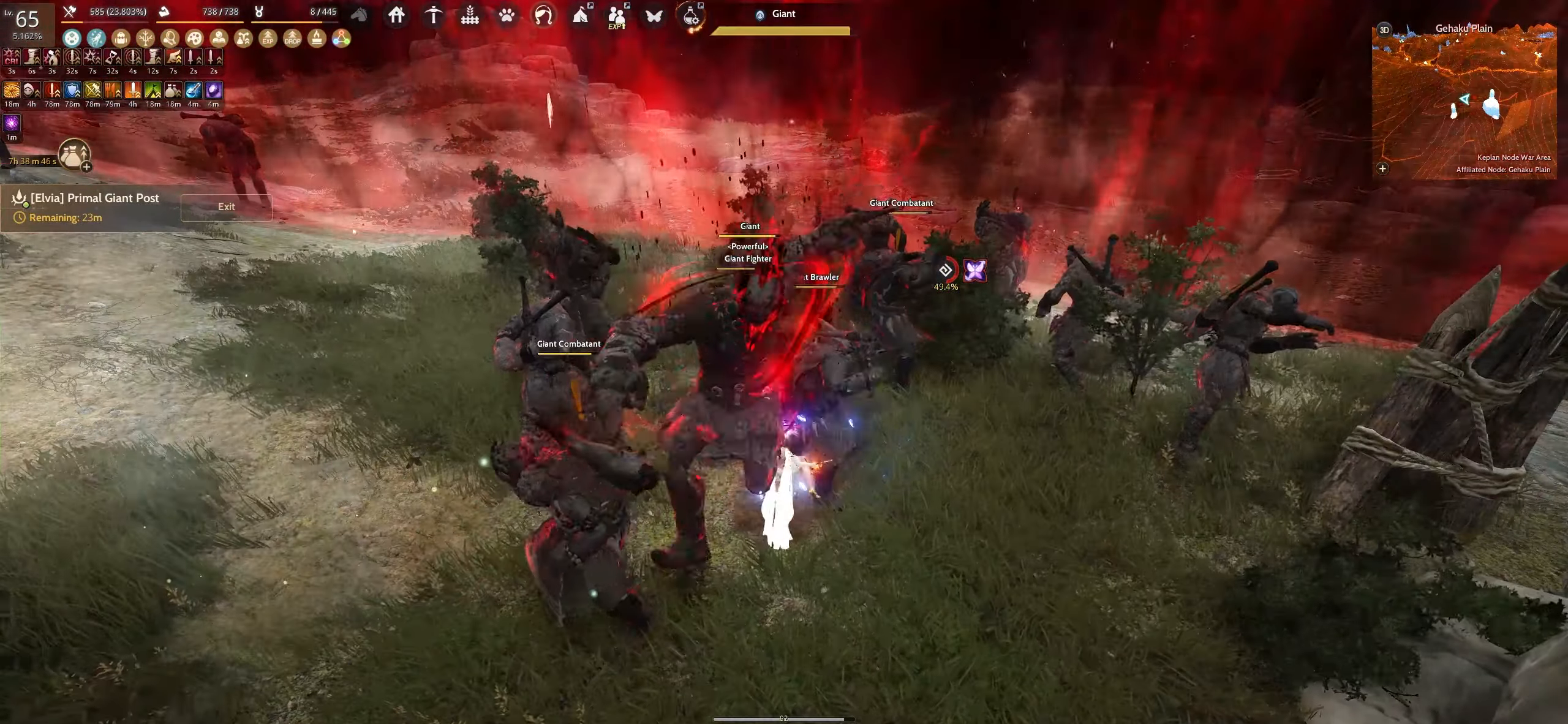
{"keys": ["f"], "mouse": [], "events": []}
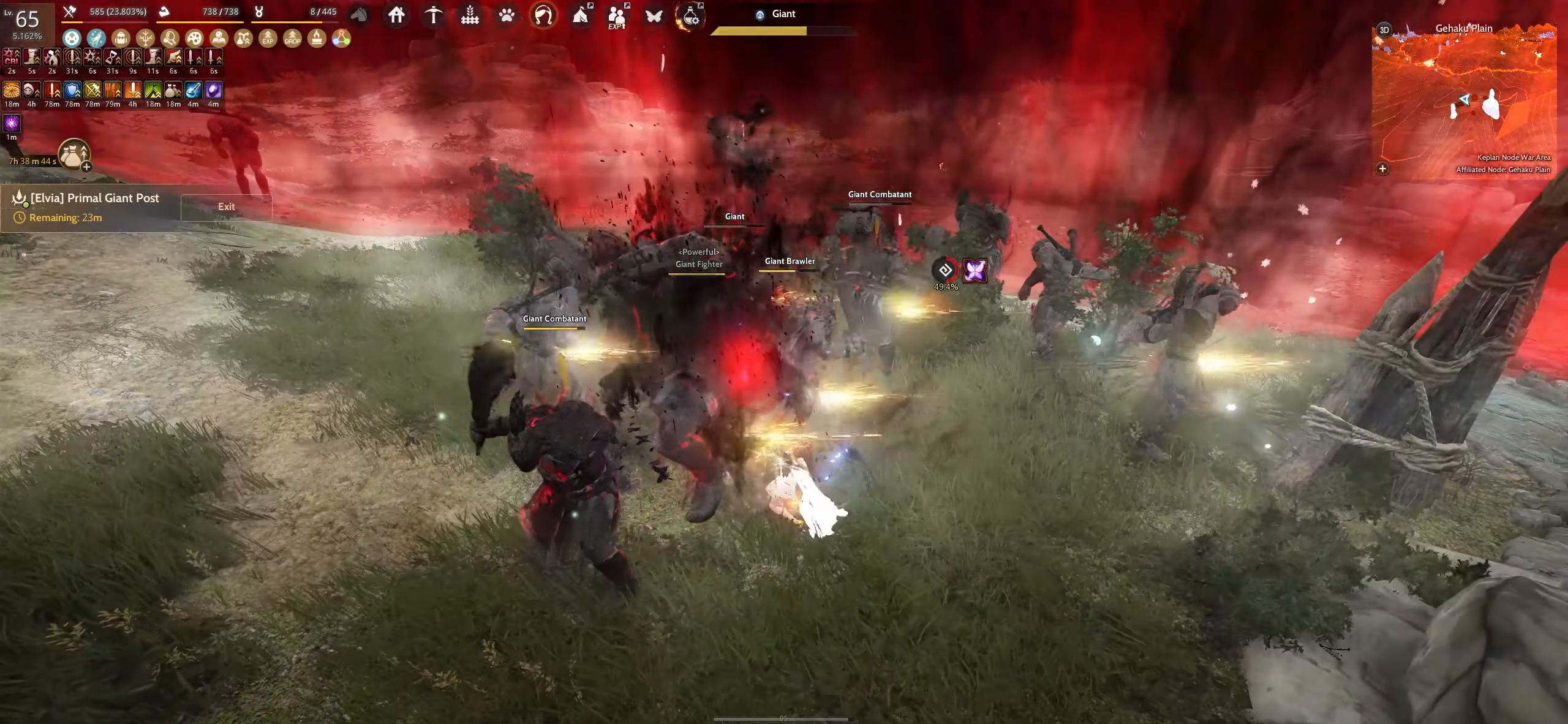
{"keys": ["f"], "mouse": [], "events": []}
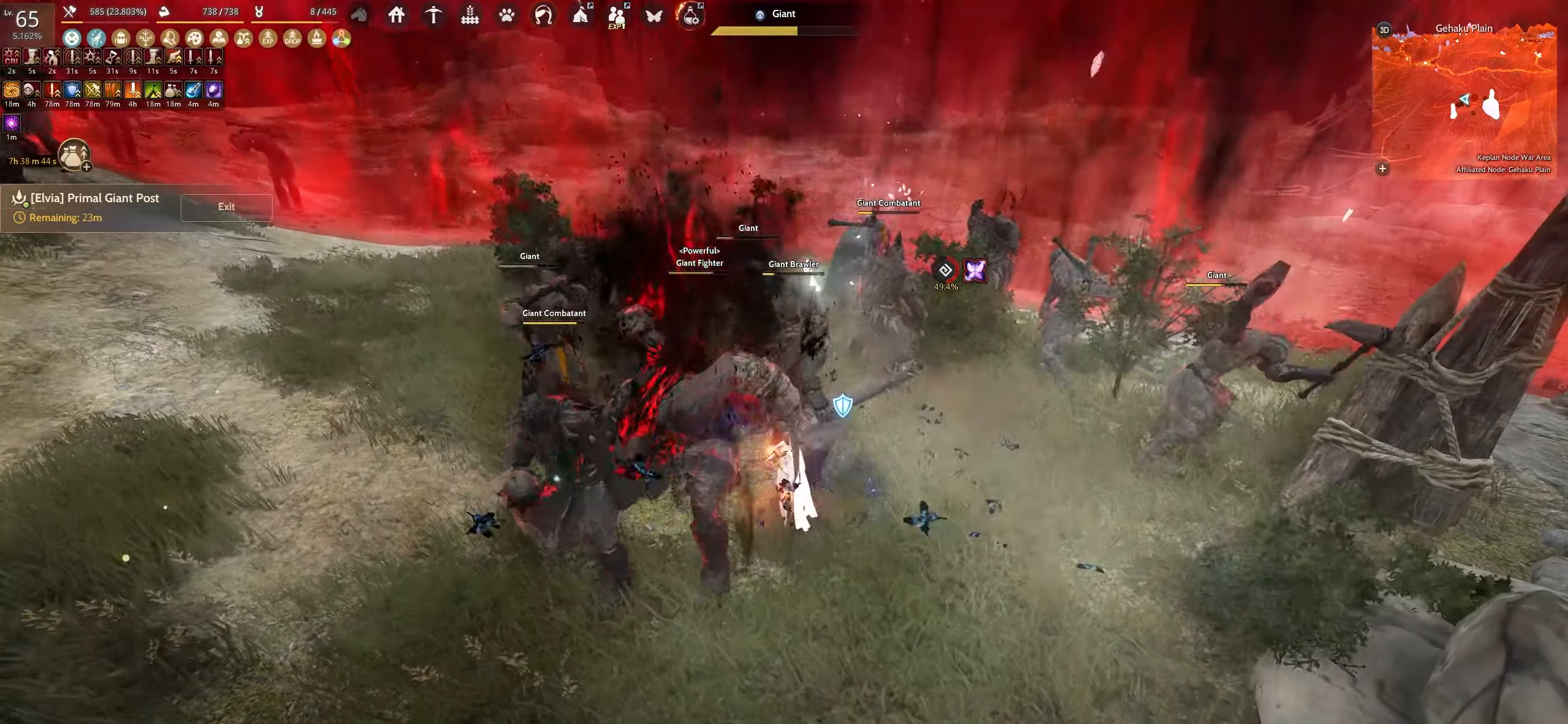
{"keys": [], "mouse": [], "events": [[417, "f", "up"]]}
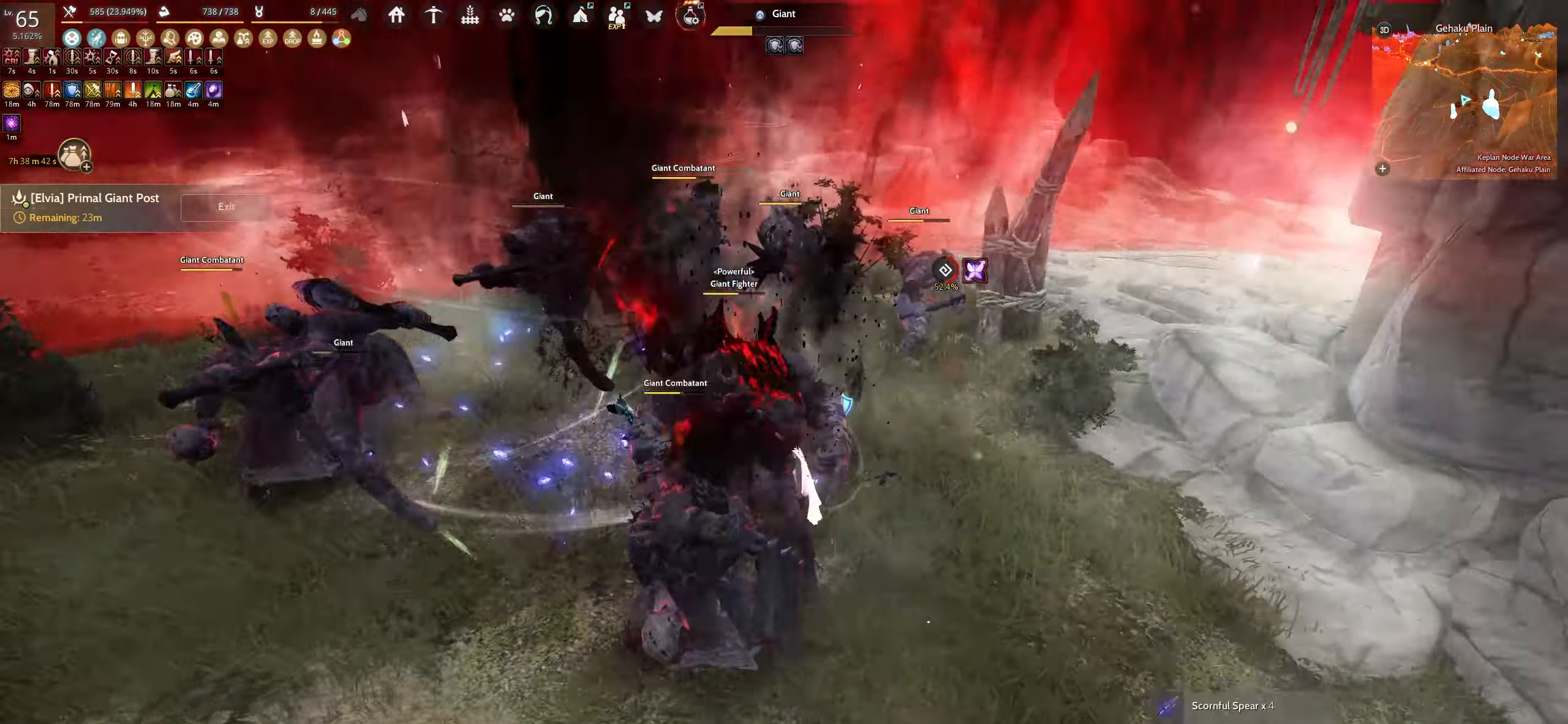
{"keys": ["s"], "mouse": ["left"], "events": [[34, "shift", "down"], [50, "s", "down"], [367, "shift", "up"], [484, "mouse_left", "down"]]}
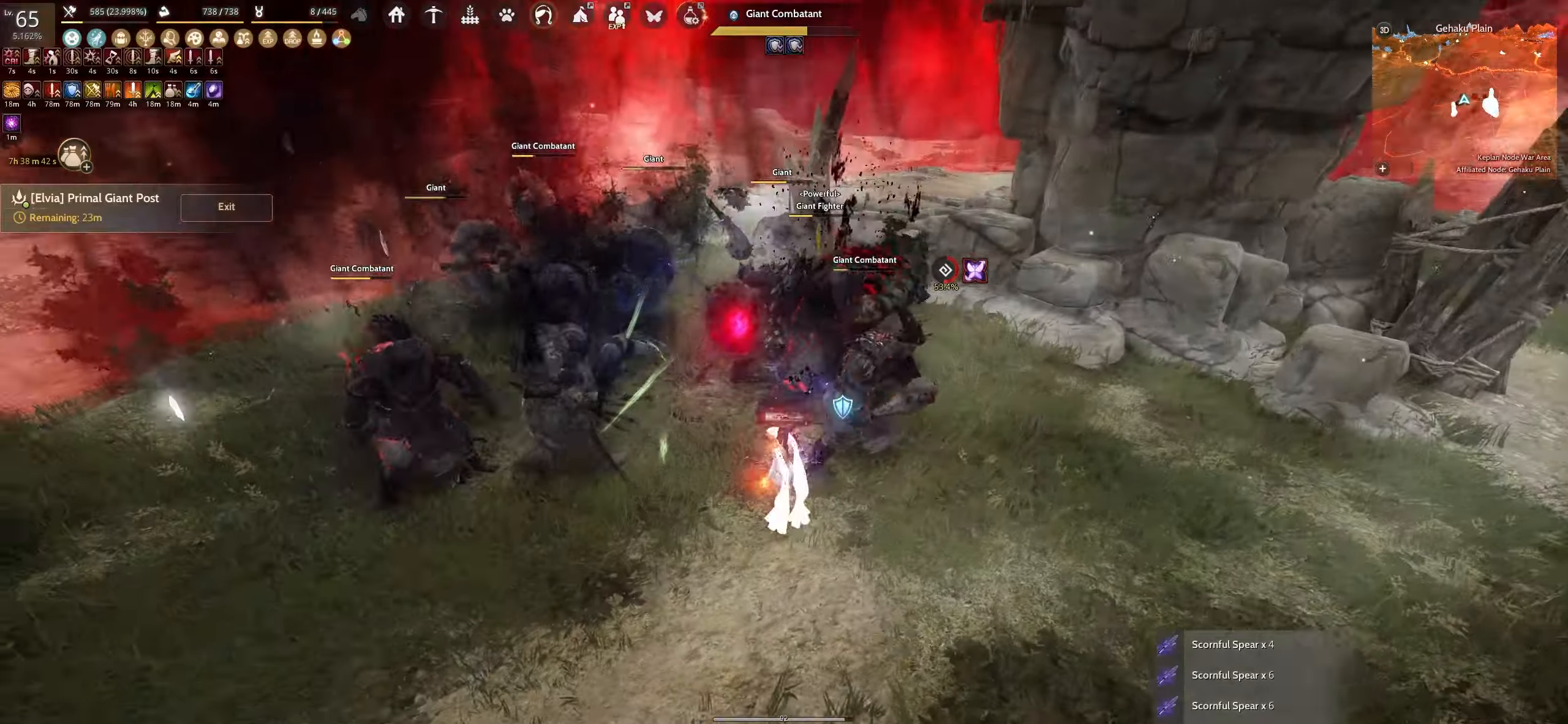
{"keys": ["shift"], "mouse": ["left"], "events": [[350, "s", "up"], [384, "shift", "down"]]}
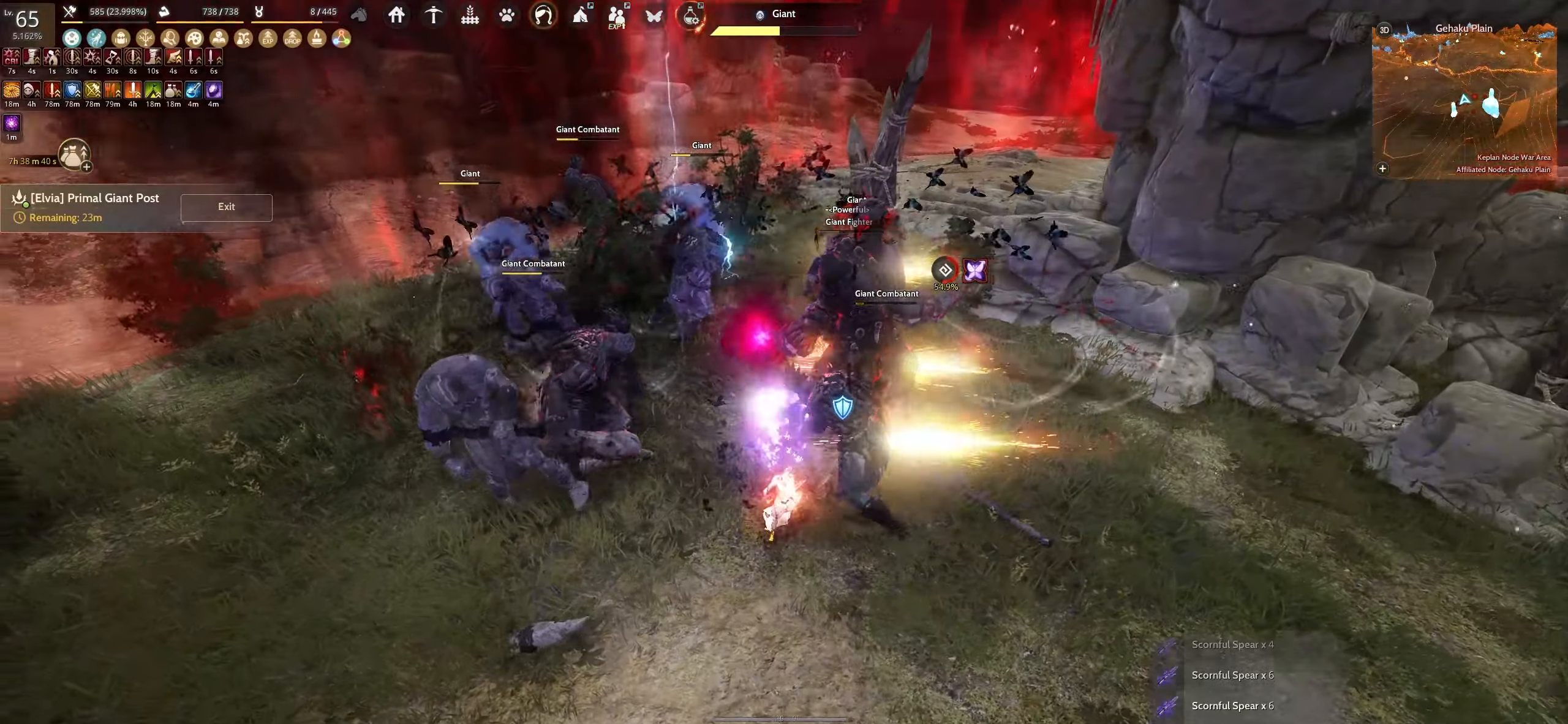
{"keys": ["shift"], "mouse": ["left"], "events": []}
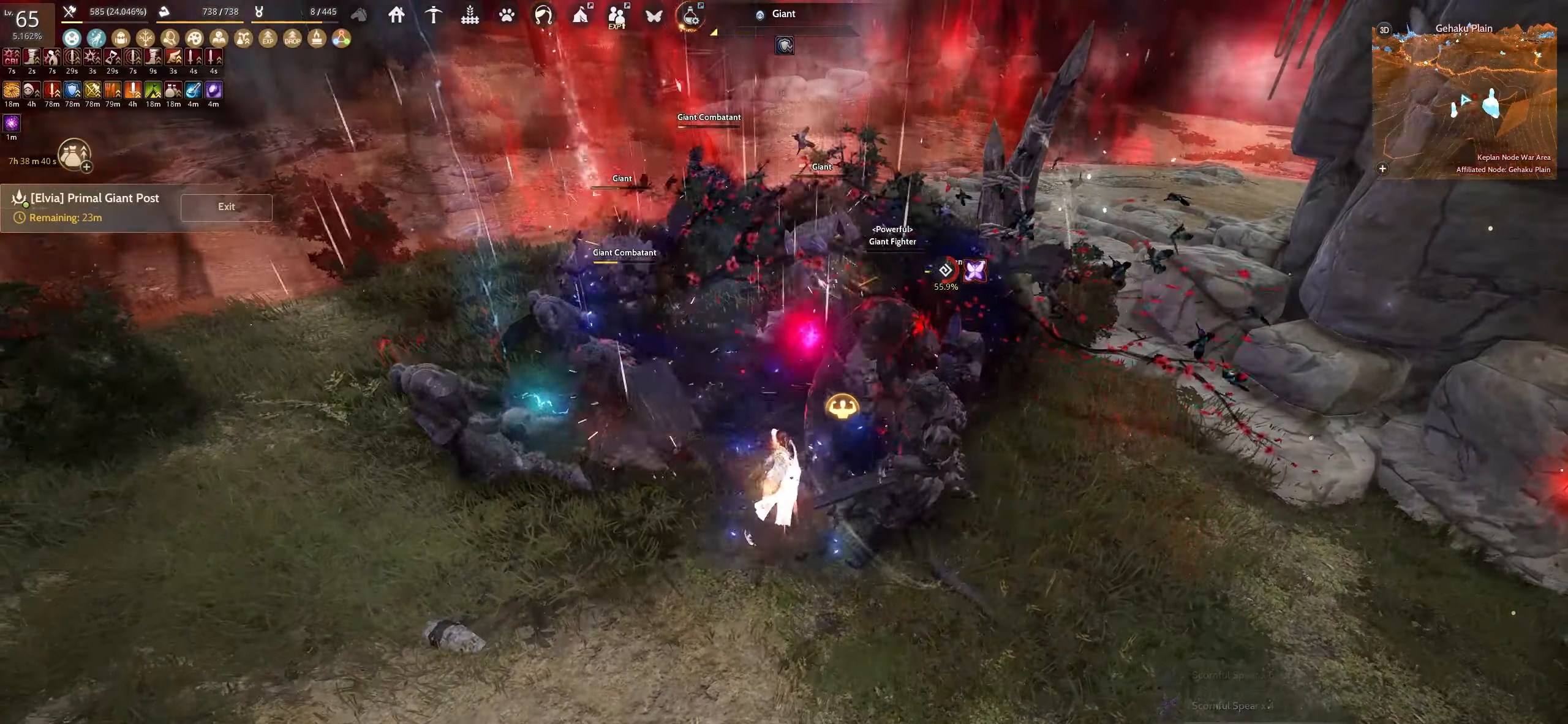
{"keys": [], "mouse": [], "events": [[450, "mouse_left", "up"], [450, "shift", "up"]]}
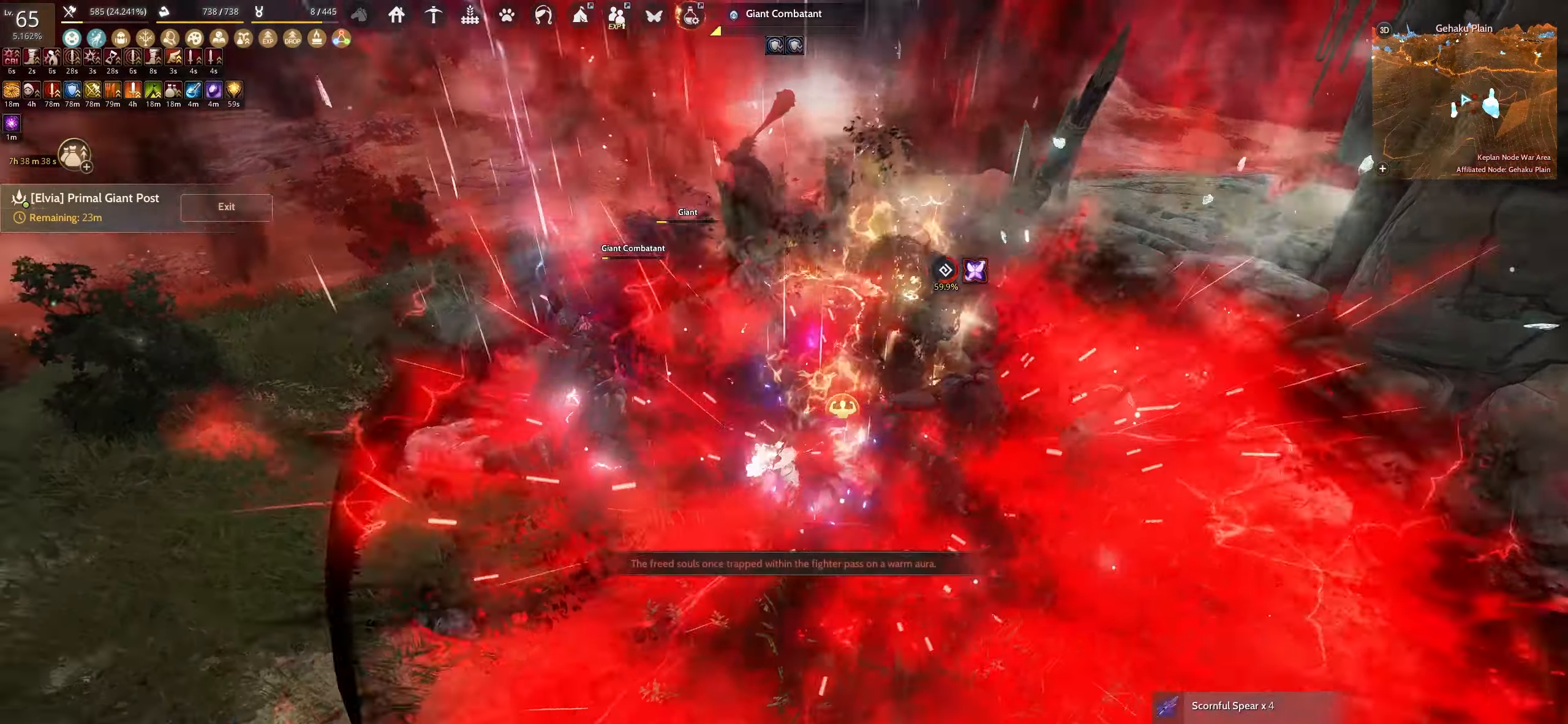
{"keys": ["w"], "mouse": [], "events": [[150, "w", "down"]]}
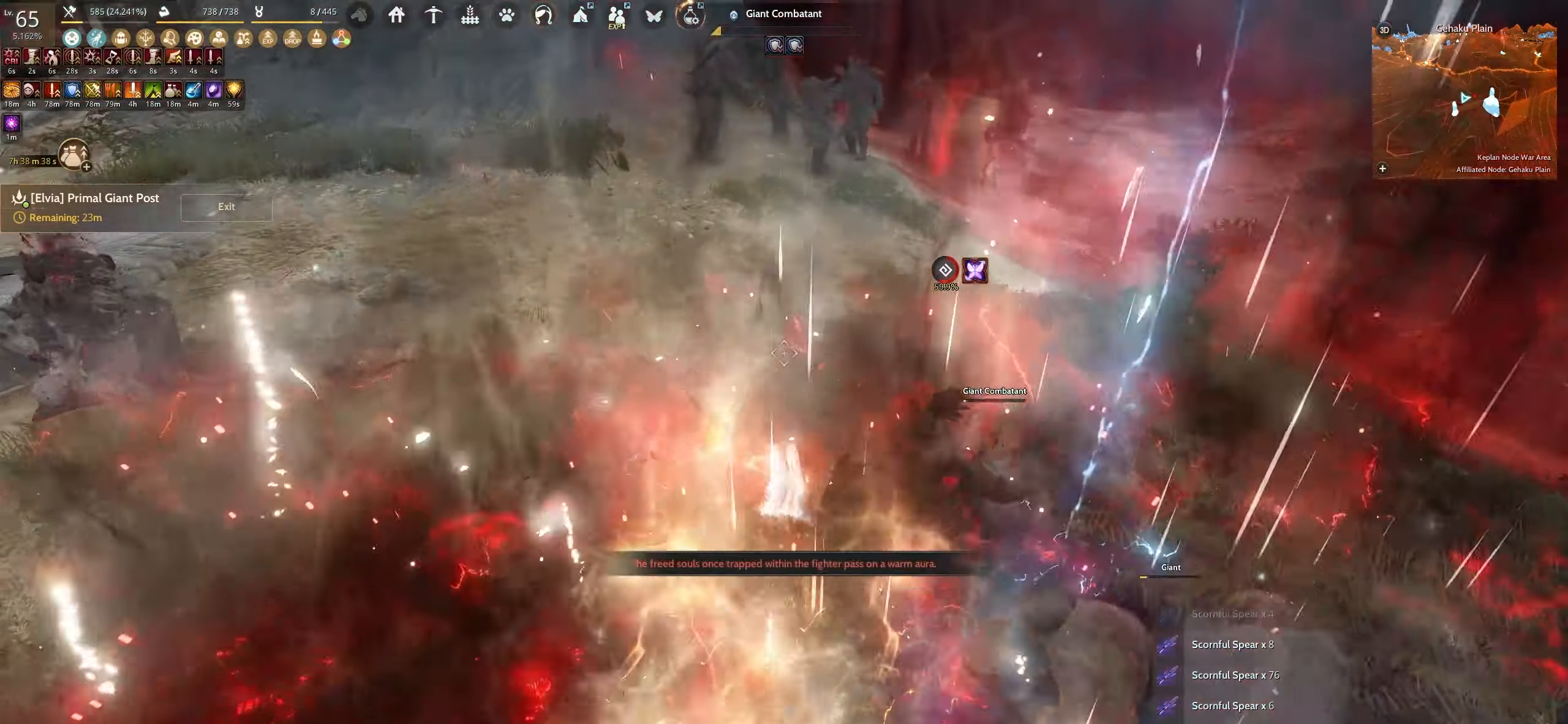
{"keys": ["shift", "w"], "mouse": [], "events": [[400, "shift", "down"]]}
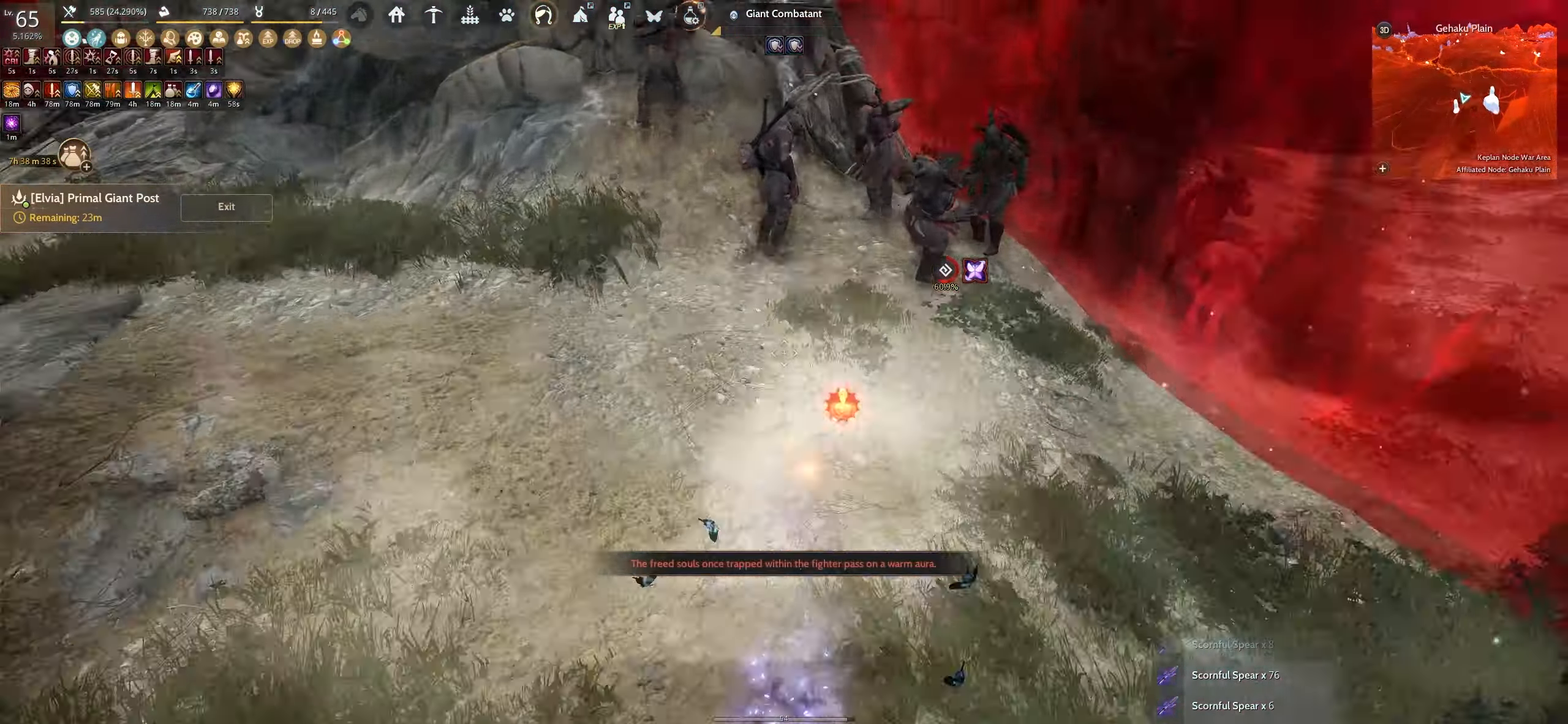
{"keys": ["f"], "mouse": [], "events": [[50, "shift", "up"], [50, "w", "up"], [117, "e", "down"], [350, "e", "up"], [450, "f", "down"]]}
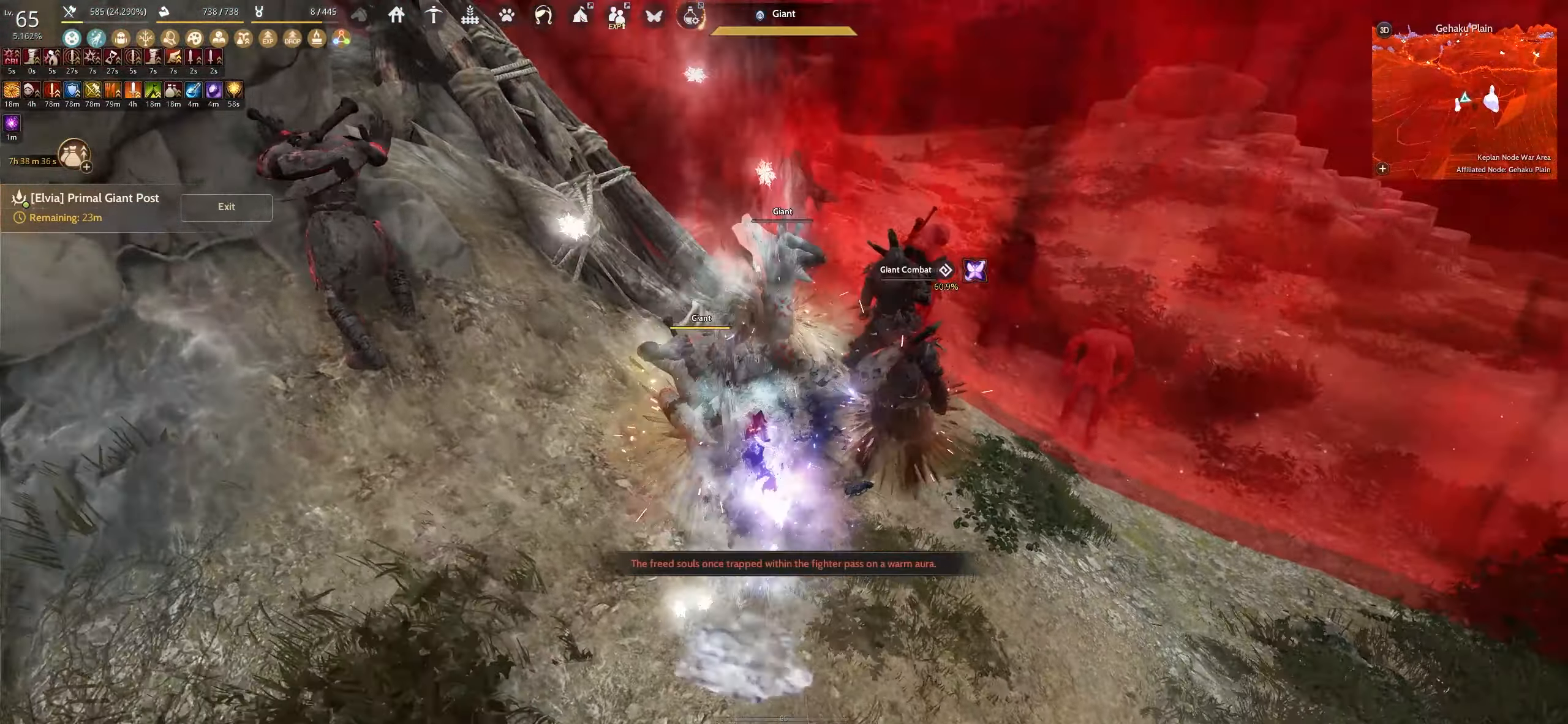
{"keys": ["f"], "mouse": [], "events": []}
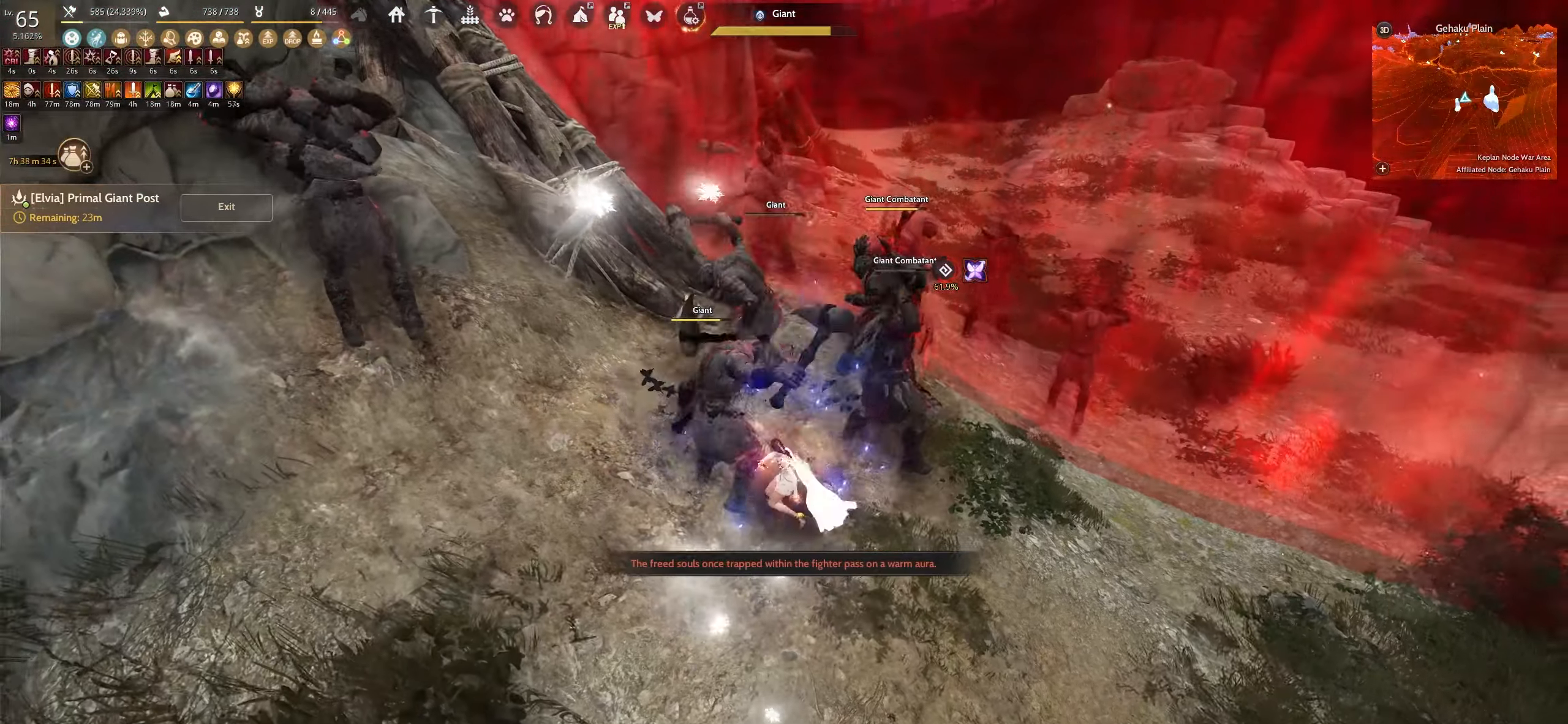
{"keys": ["f"], "mouse": [], "events": []}
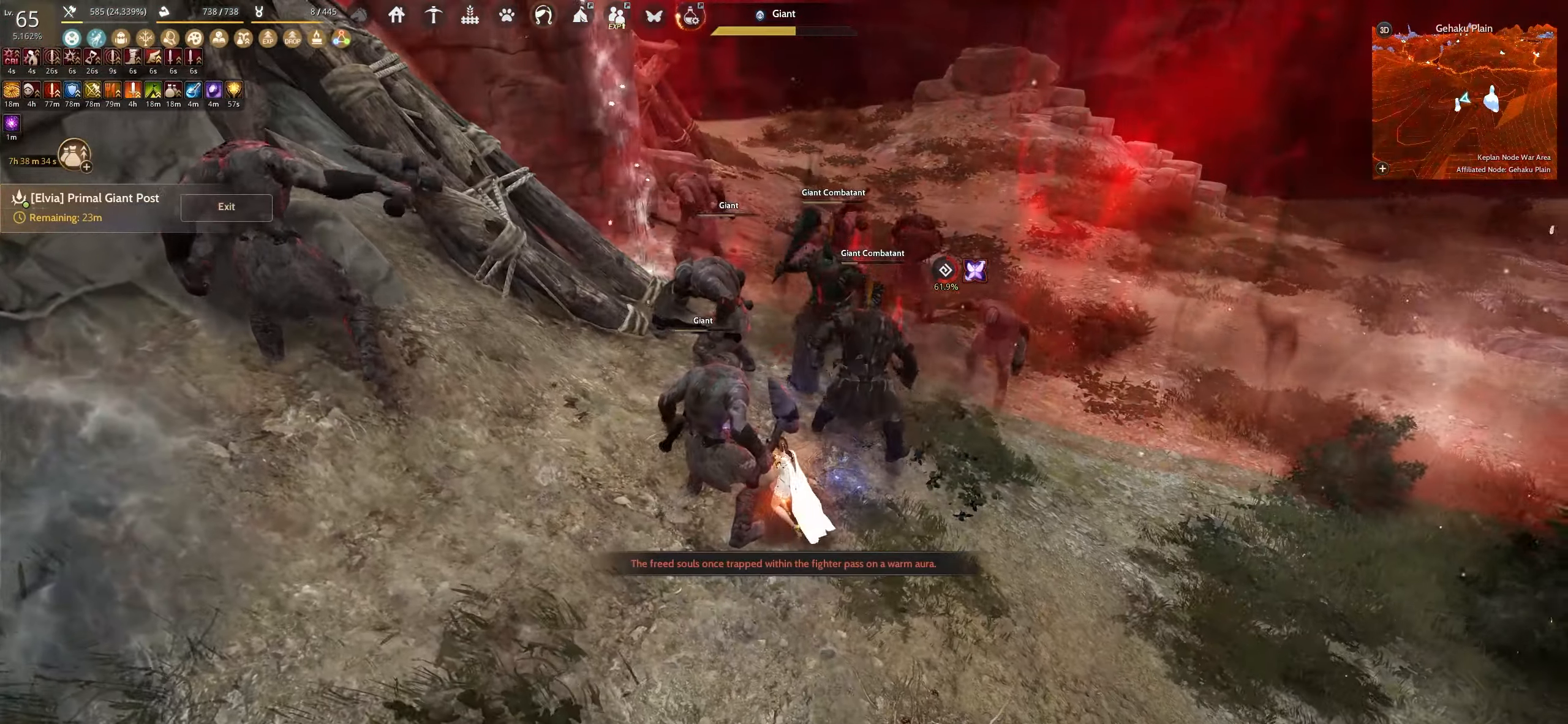
{"keys": [], "mouse": [], "events": [[367, "f", "up"]]}
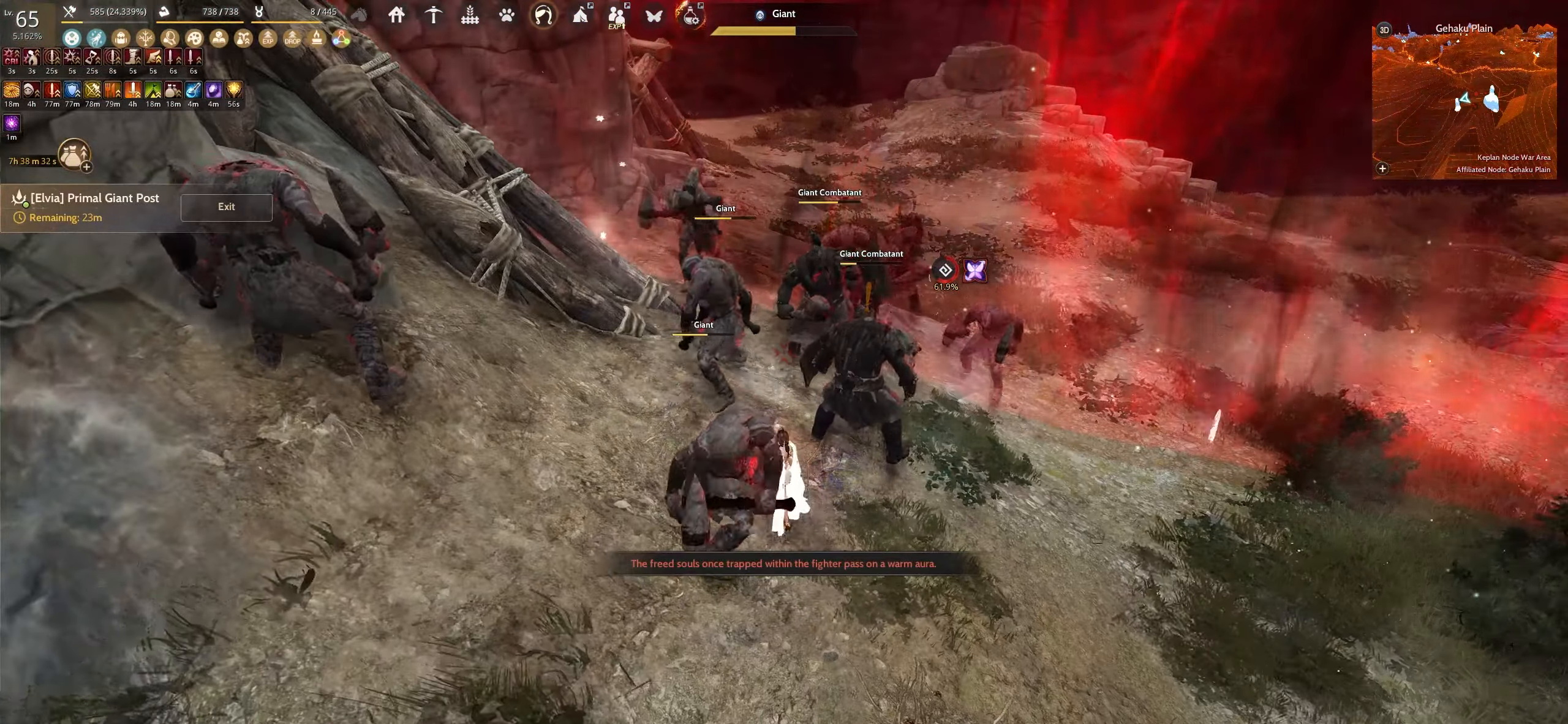
{"keys": [], "mouse": [], "events": [[17, "space", "down"], [384, "space", "up"]]}
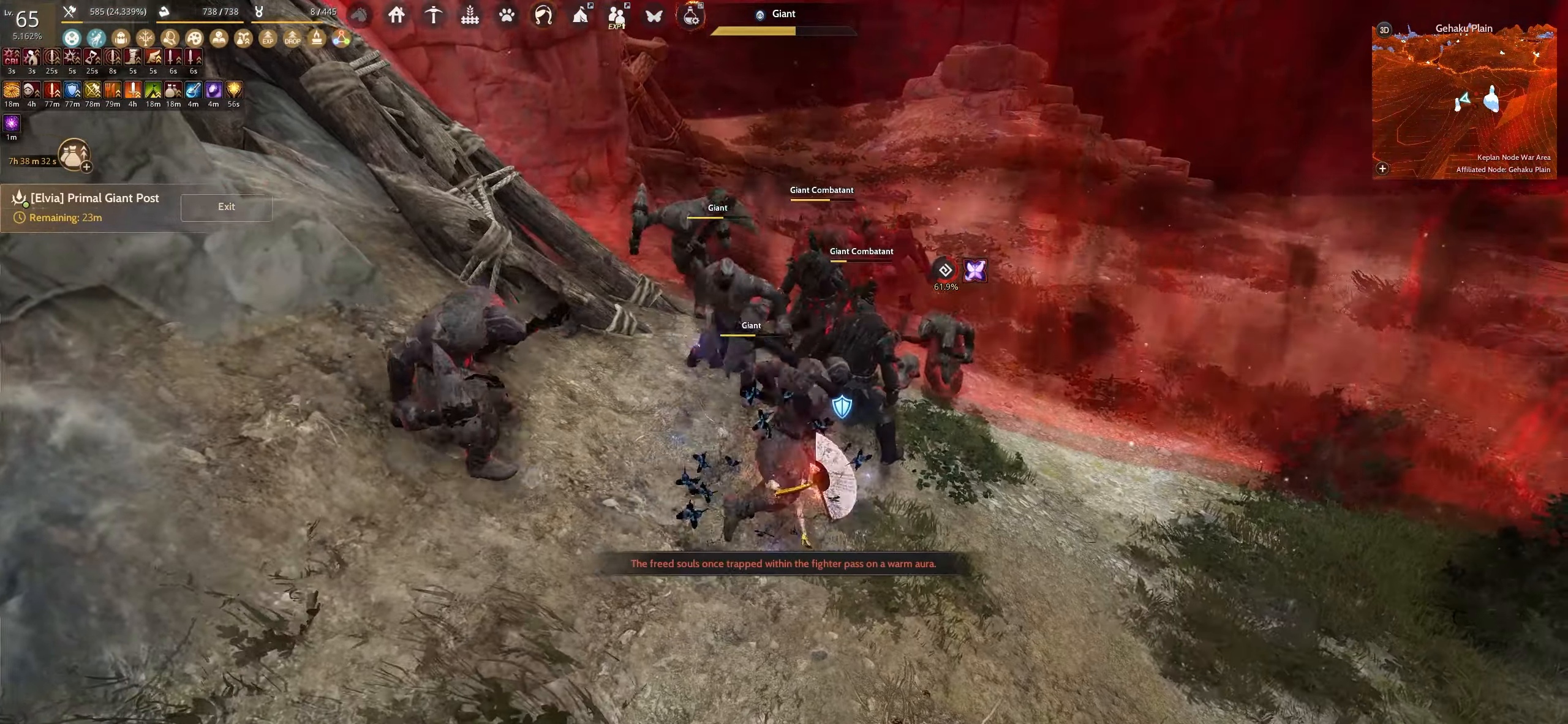
{"keys": ["space"], "mouse": [], "events": [[34, "space", "down"]]}
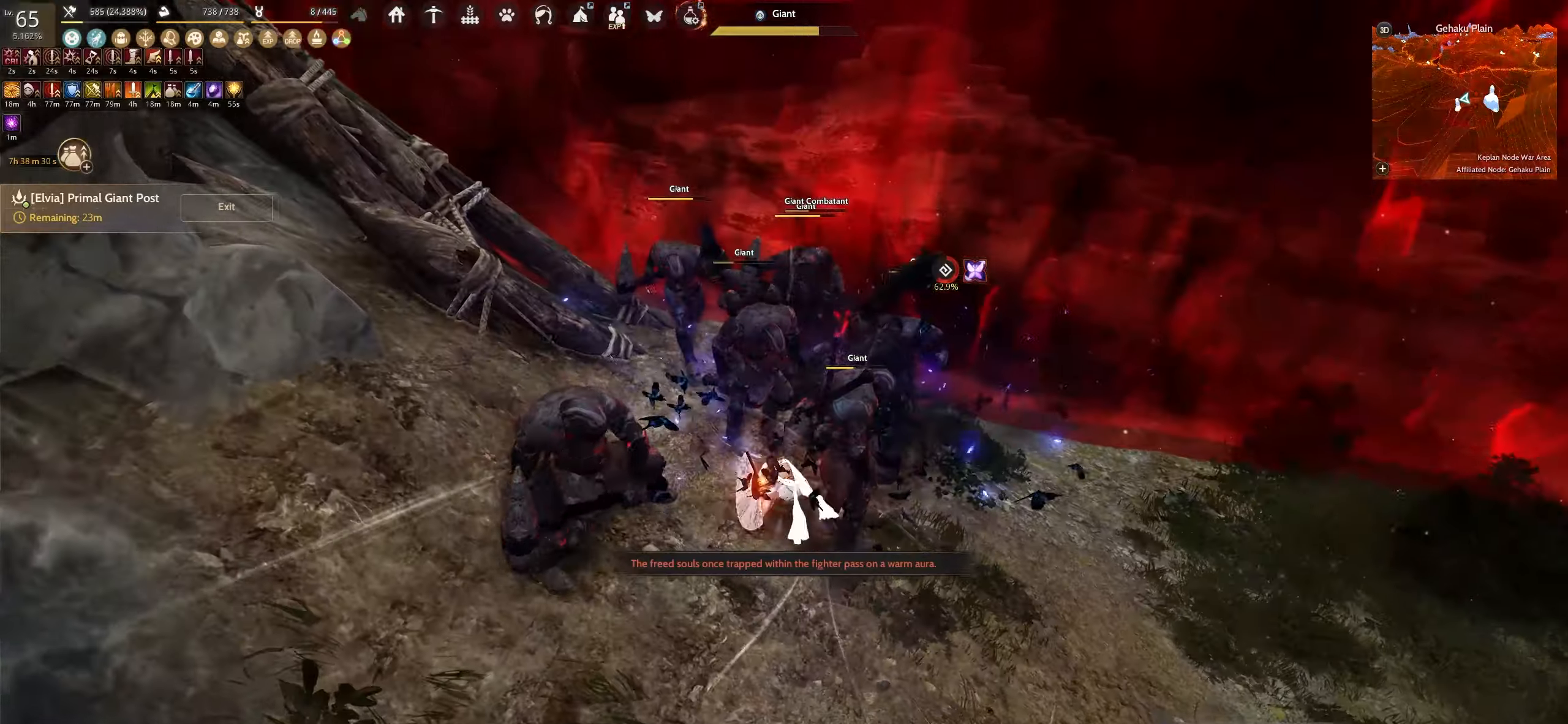
{"keys": ["q", "shift"], "mouse": [], "events": [[100, "space", "up"], [134, "shift", "down"], [184, "q", "down"]]}
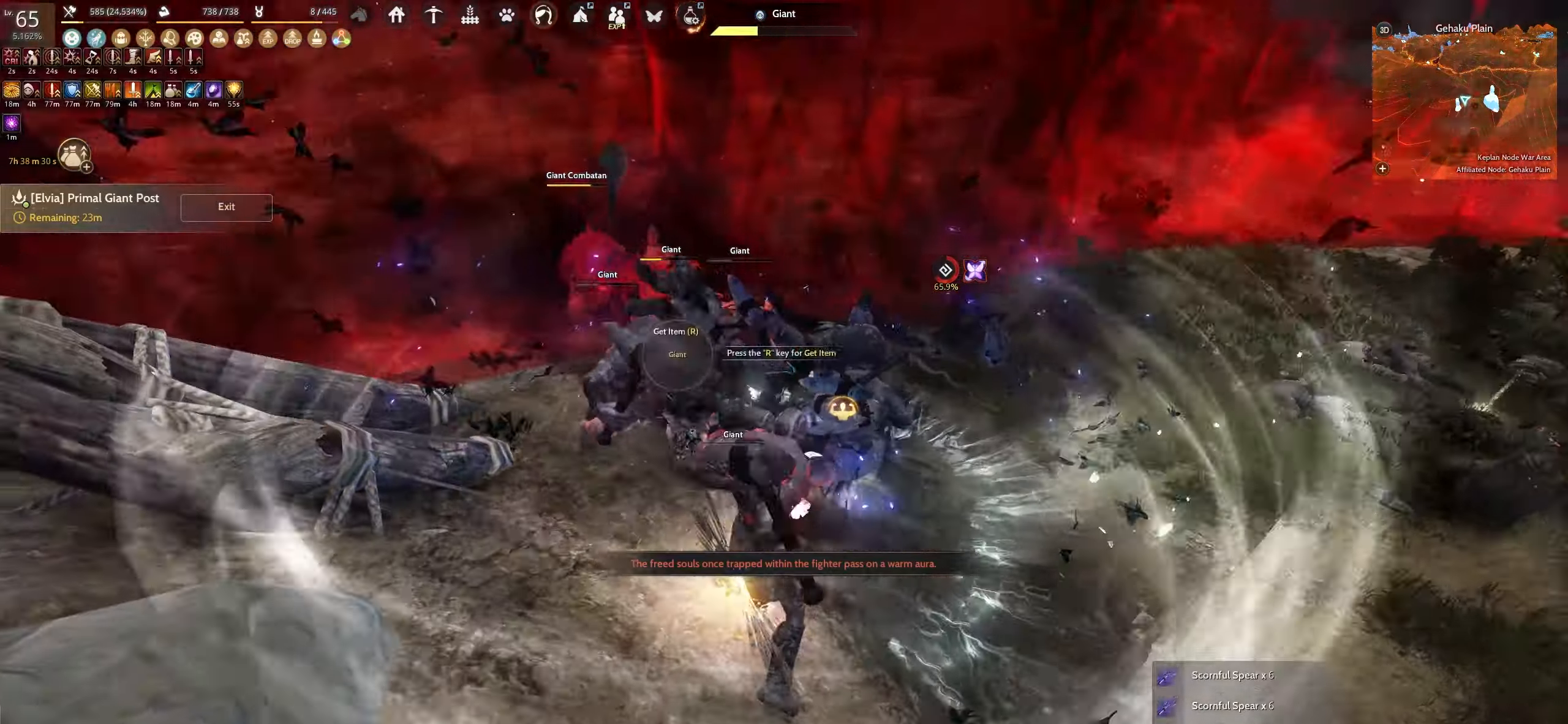
{"keys": ["q", "shift"], "mouse": [], "events": []}
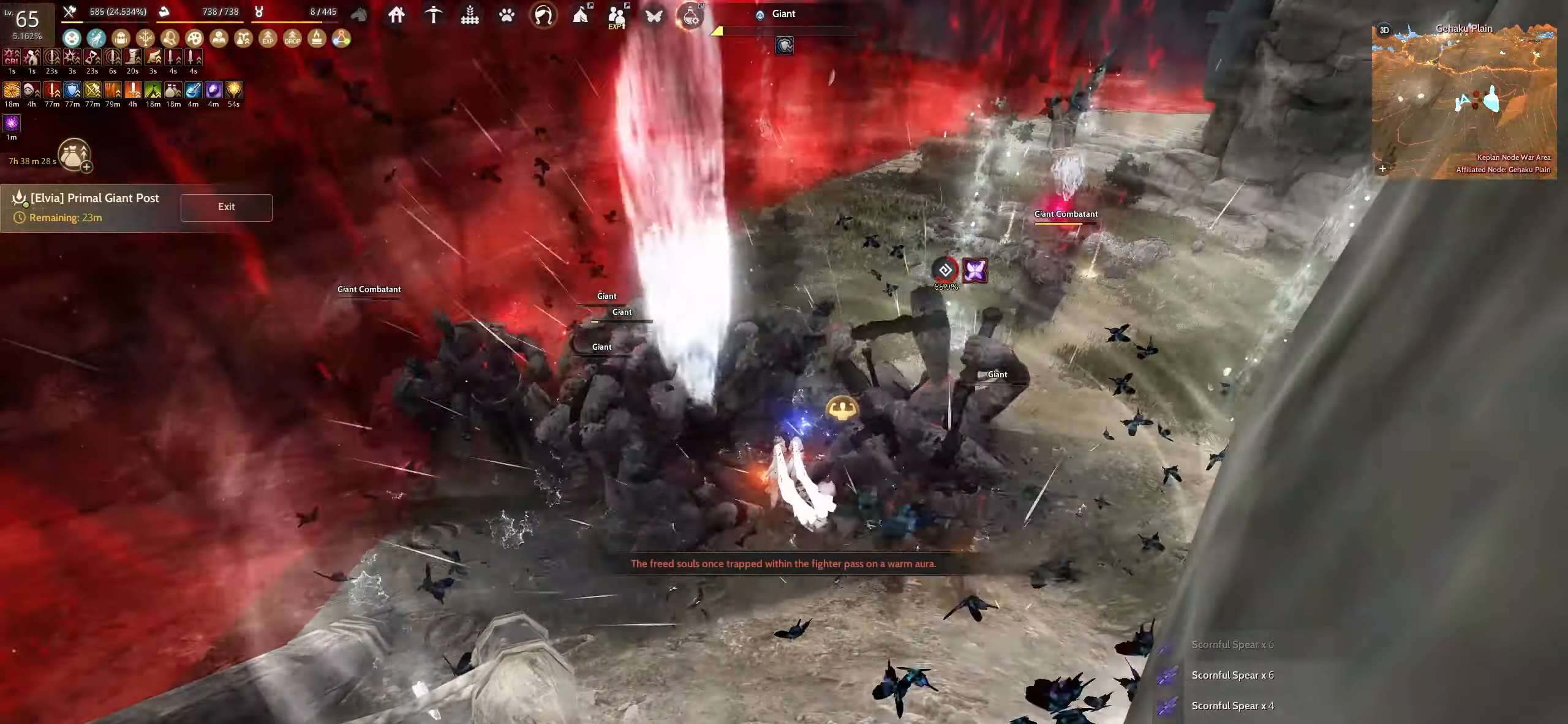
{"keys": ["q", "shift"], "mouse": [], "events": []}
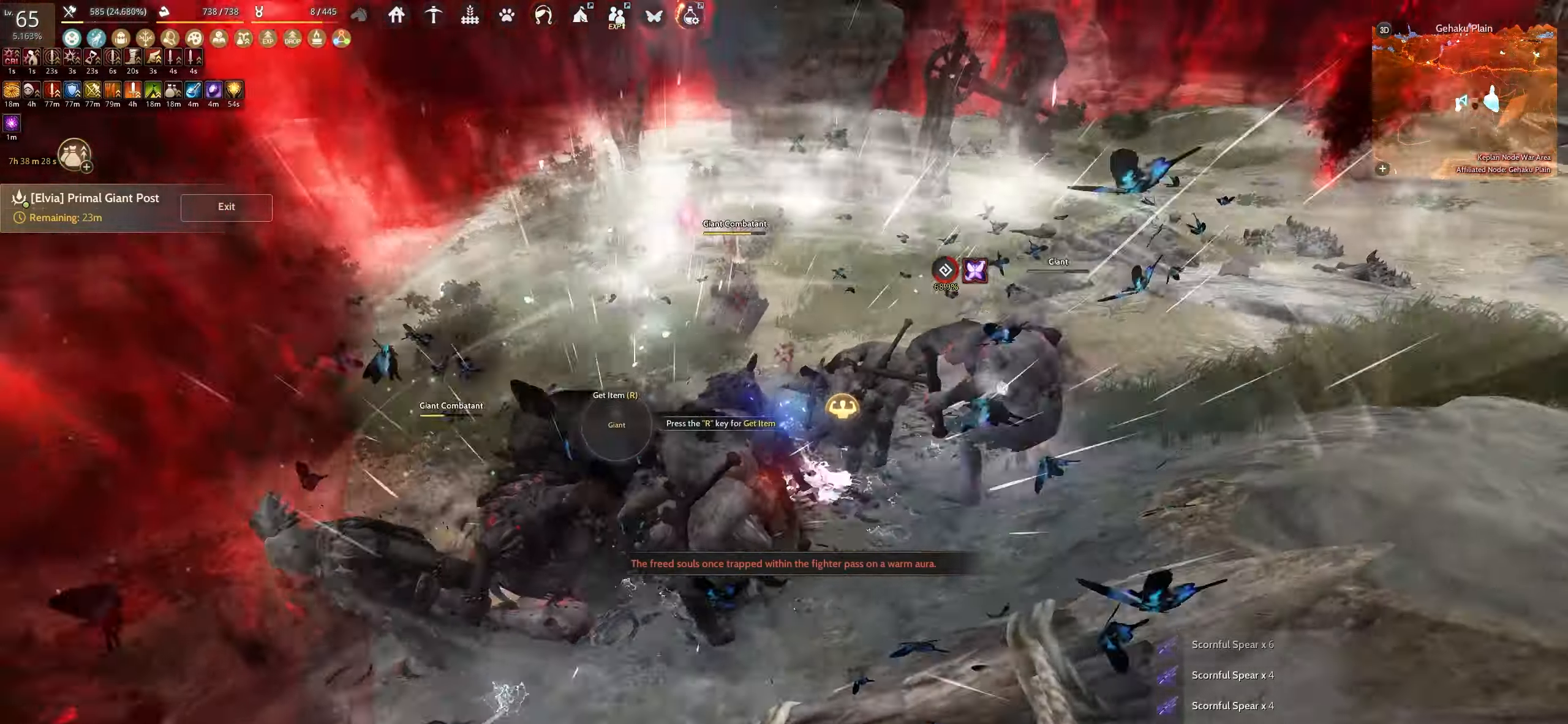
{"keys": [], "mouse": [], "events": [[84, "q", "up"], [100, "shift", "up"]]}
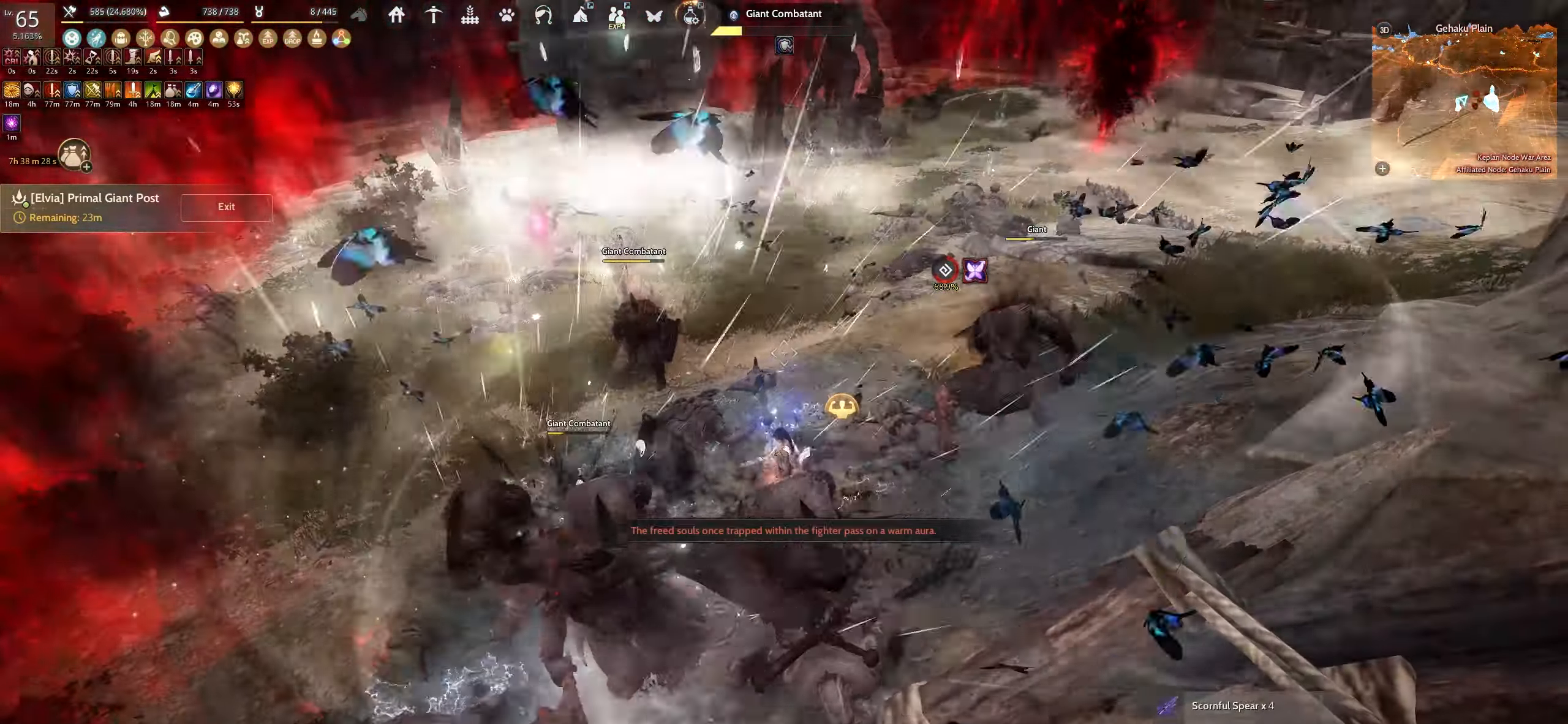
{"keys": [], "mouse": [], "events": []}
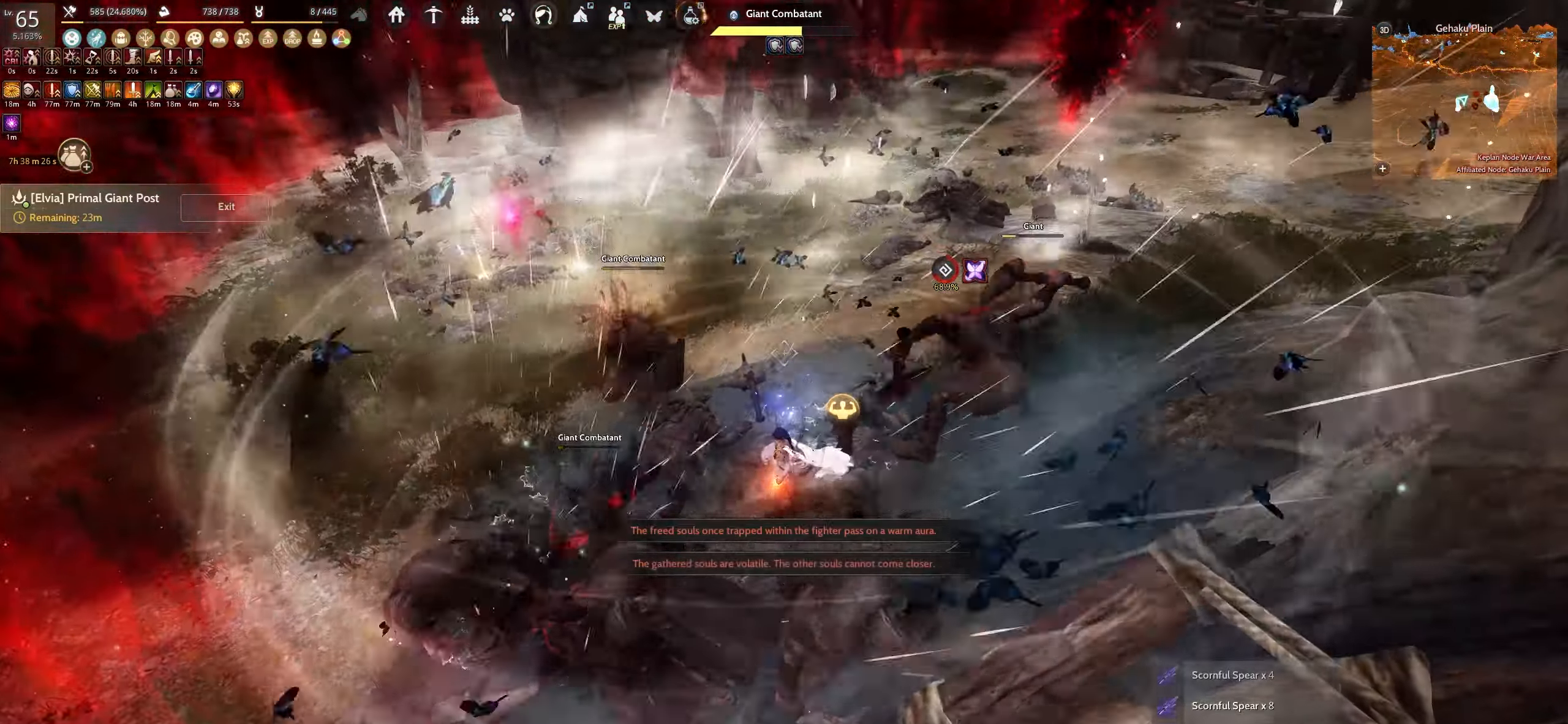
{"keys": [], "mouse": [], "events": []}
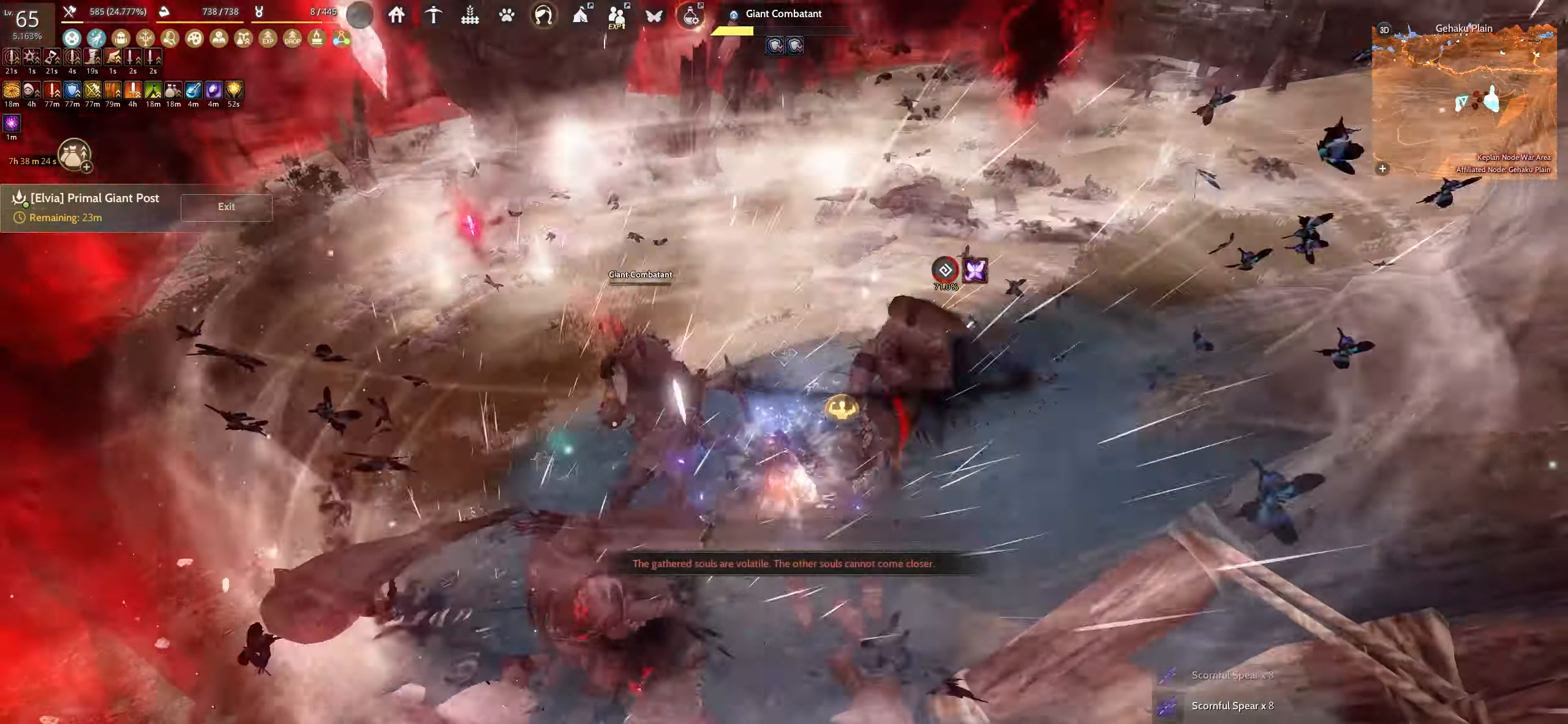
{"keys": ["w"], "mouse": [], "events": [[34, "shift", "down"], [67, "w", "down"], [234, "shift", "up"]]}